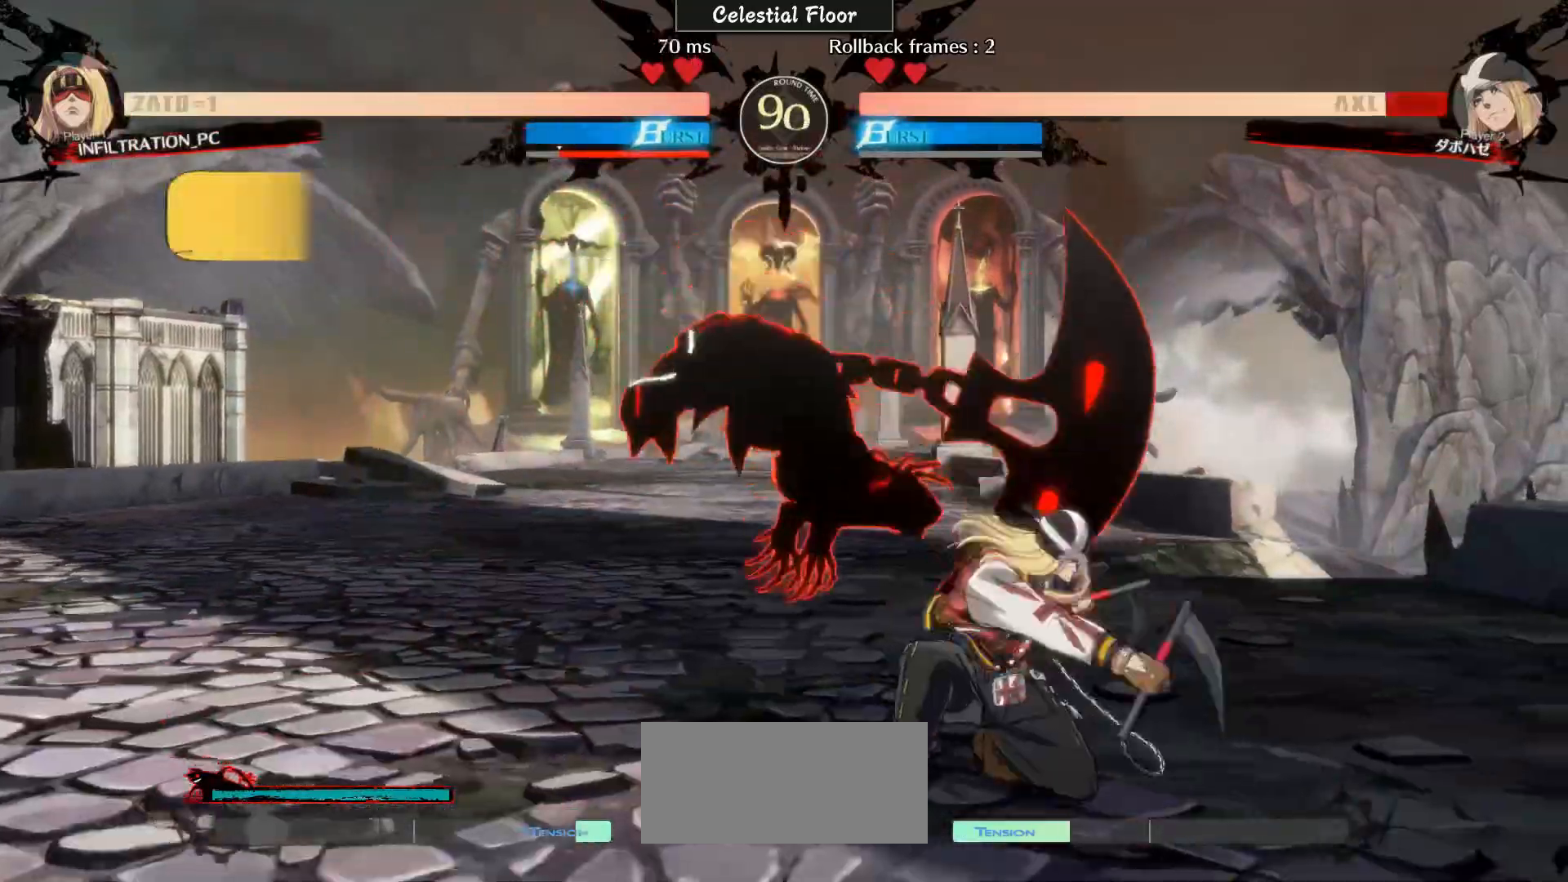
Gameplay with a controller (arcade stick); each line is a JSON object with the inputs held at the frame after it (dt_ms = milliseconds from this image to that frame). "events" lists button and stick changes between this image and that frame as [ms after this image, input, new state], when the widget could be followed in between. Not read: L3 R3.
{"dt_ms": 500, "buttons": [], "left_stick": "down", "events": [[67, "R2", "up"], [67, "left_stick", "center"], [167, "left_stick", "down"], [333, "R1", "down"], [367, "R1", "up"]]}
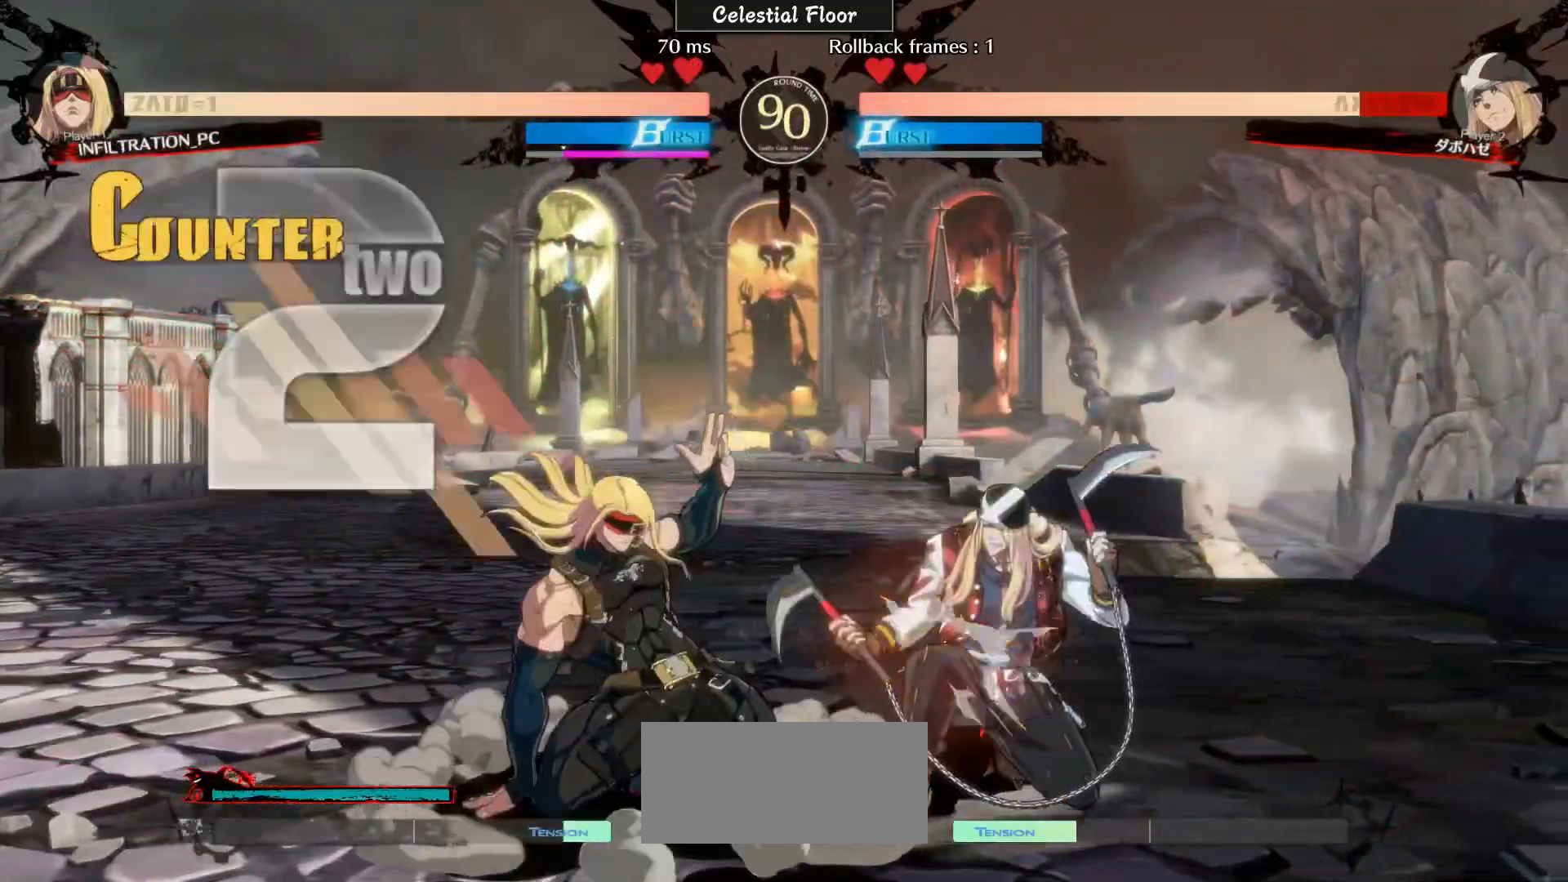
{"dt_ms": 500, "buttons": ["R2"], "left_stick": "center", "events": [[67, "L2", "down"], [167, "L2", "up"], [417, "left_stick", "right"], [467, "R2", "down"], [467, "left_stick", "center"]]}
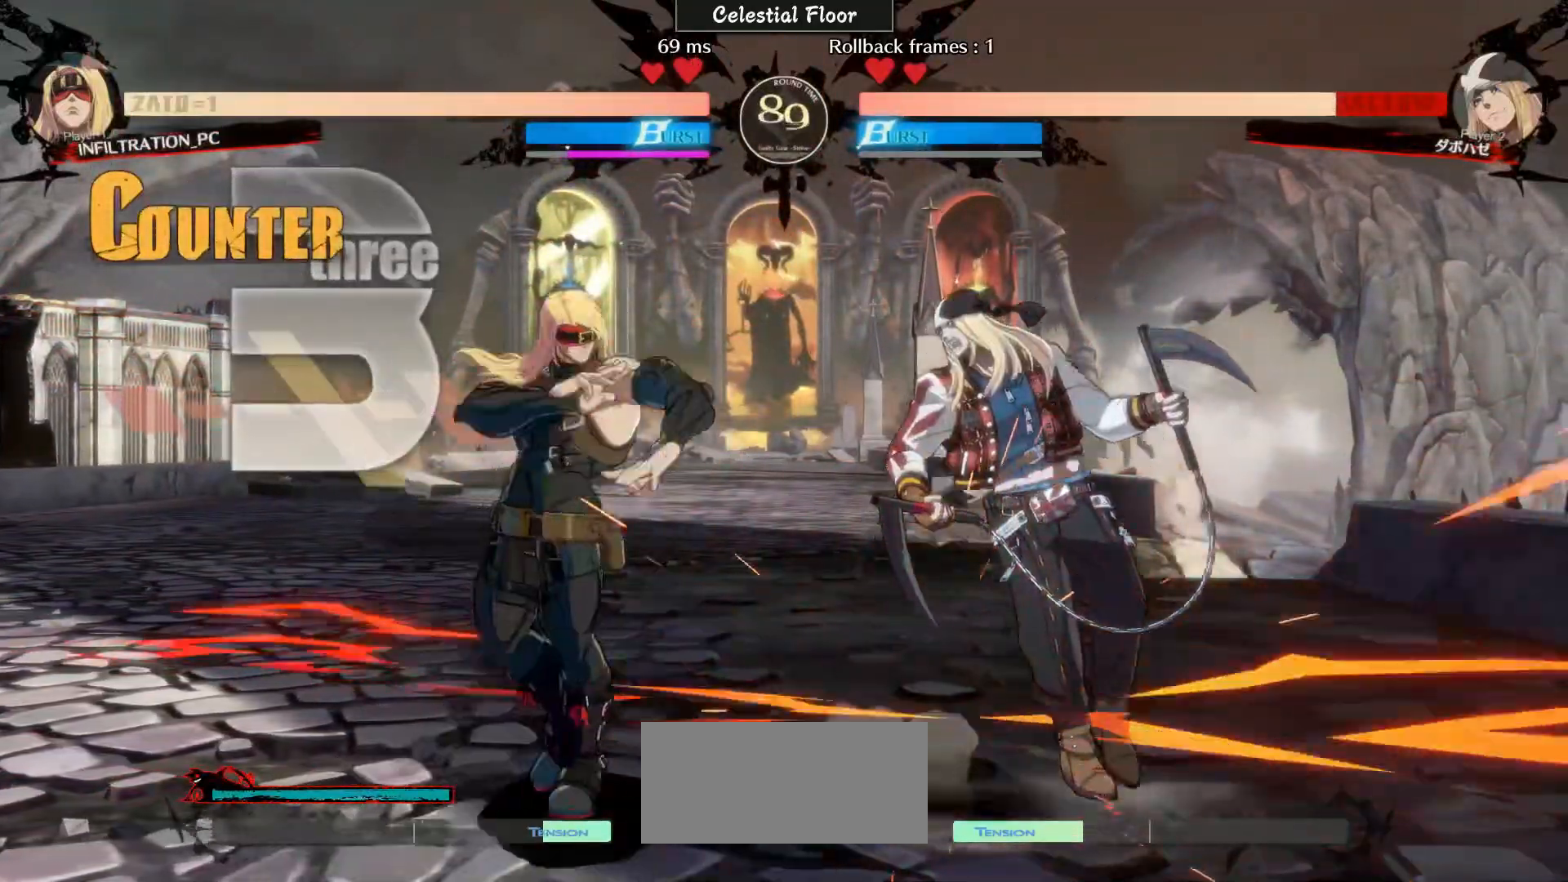
{"dt_ms": 500, "buttons": ["R2"], "left_stick": "right", "events": [[267, "left_stick", "right"]]}
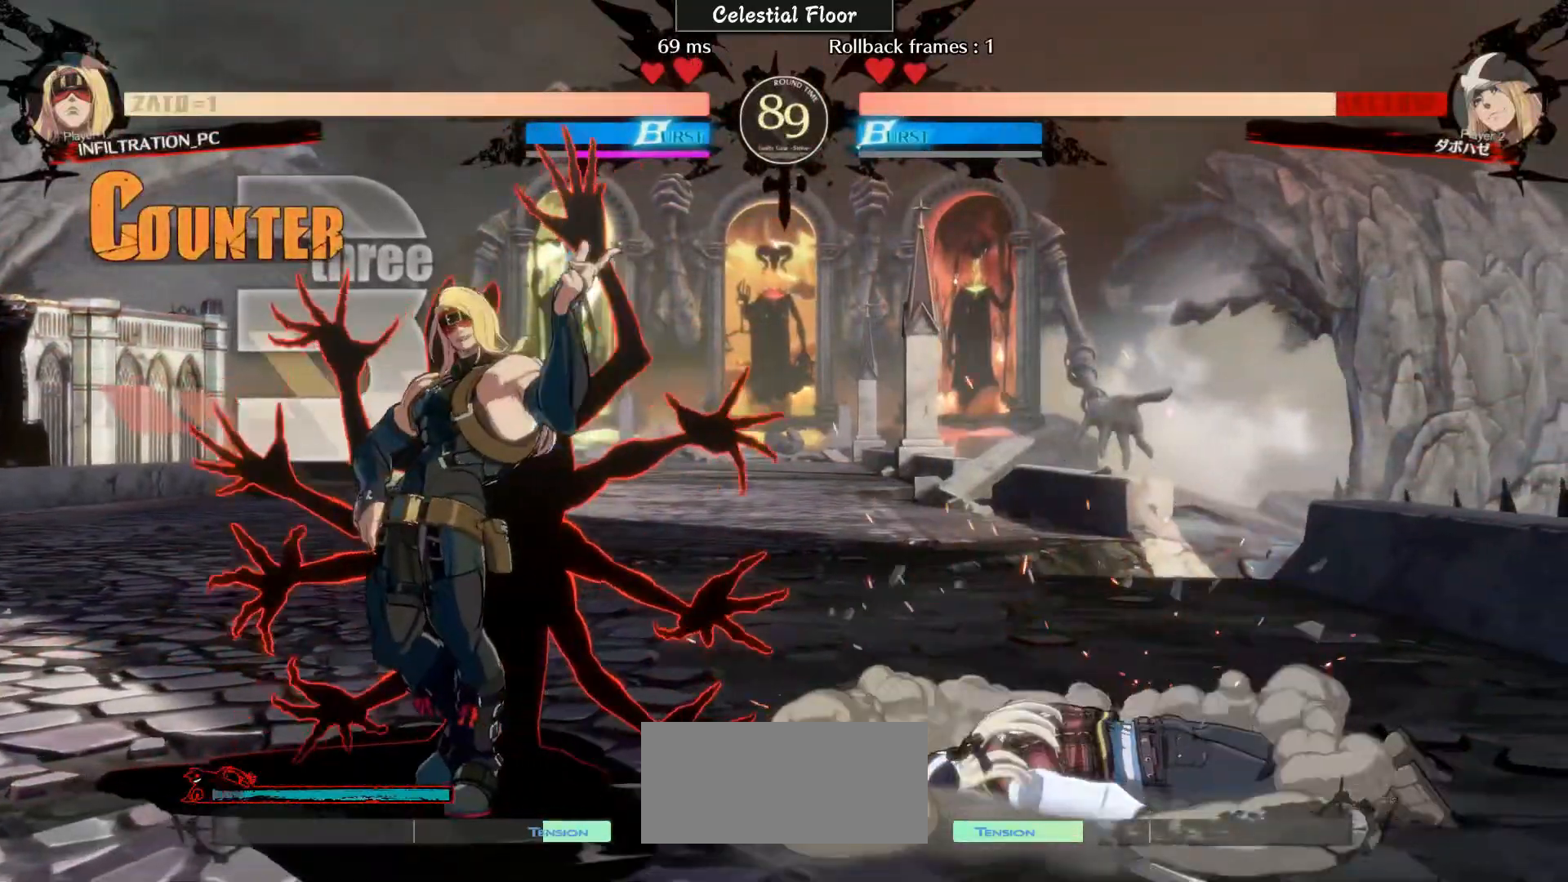
{"dt_ms": 500, "buttons": [], "left_stick": "down-right", "events": [[117, "R2", "up"], [117, "left_stick", "center"], [167, "left_stick", "right"], [467, "left_stick", "down-right"]]}
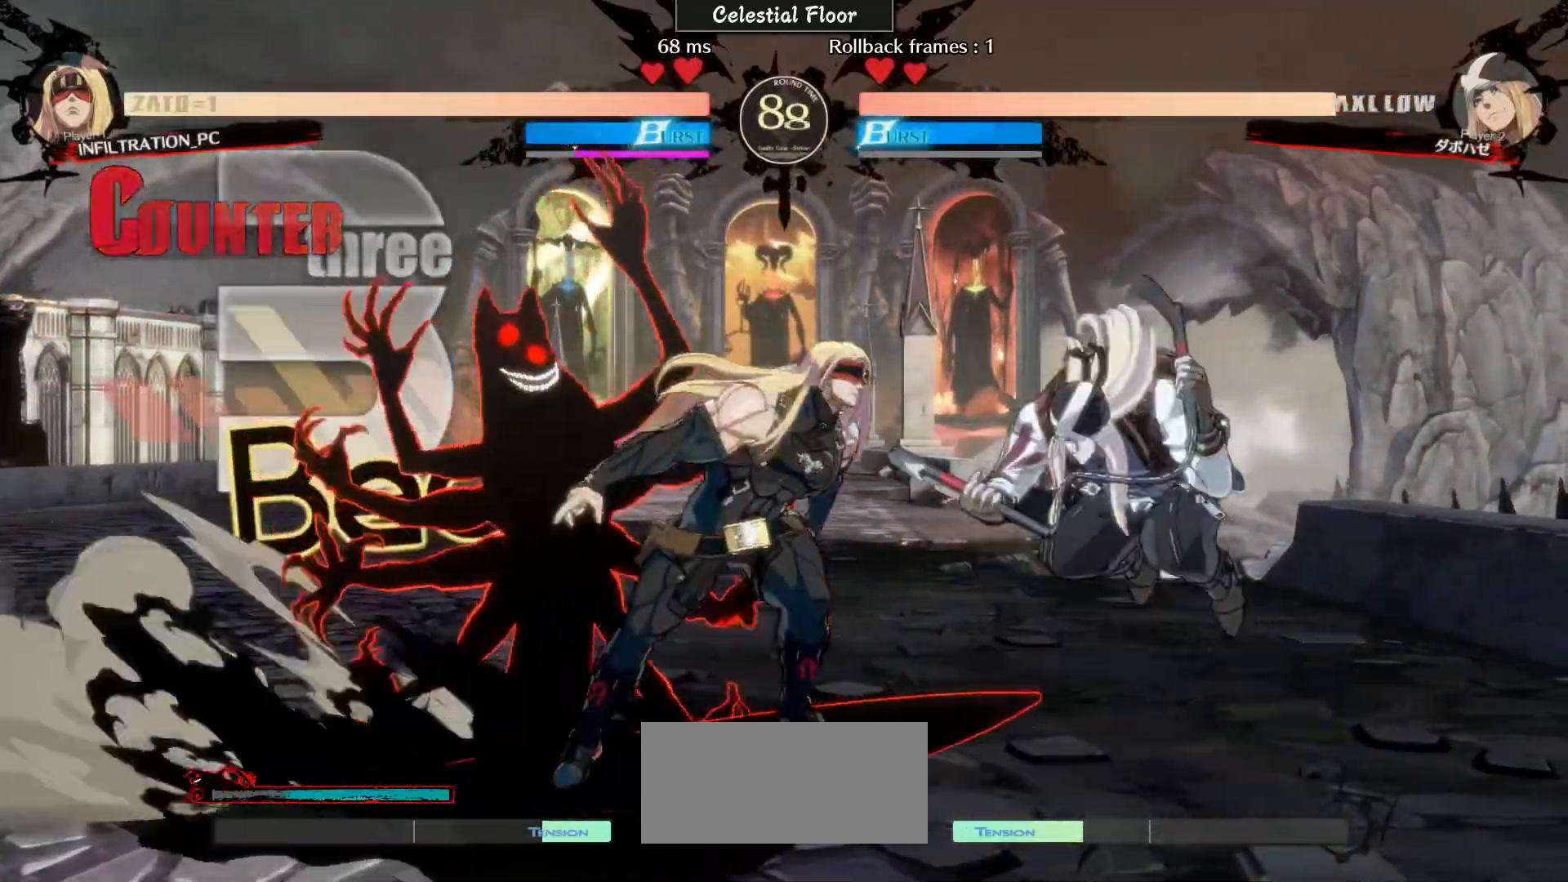
{"dt_ms": 500, "buttons": [], "left_stick": "right", "events": [[67, "TRIANGLE", "down"], [167, "TRIANGLE", "up"], [267, "left_stick", "center"], [467, "left_stick", "right"]]}
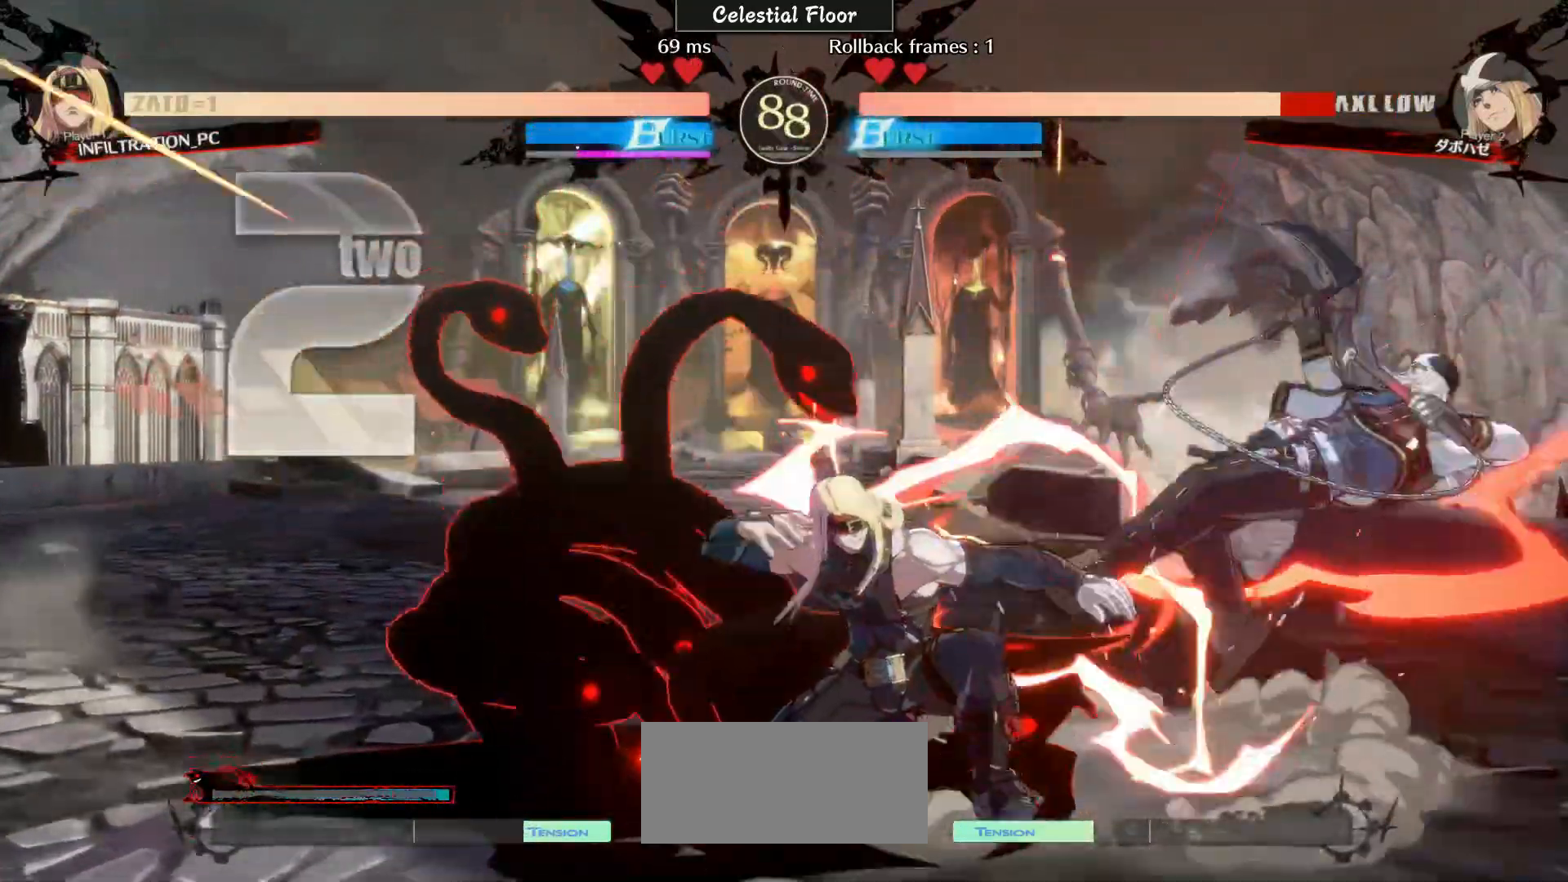
{"dt_ms": 500, "buttons": [], "left_stick": "down-right", "events": [[267, "left_stick", "down-right"], [367, "TRIANGLE", "down"], [467, "TRIANGLE", "up"]]}
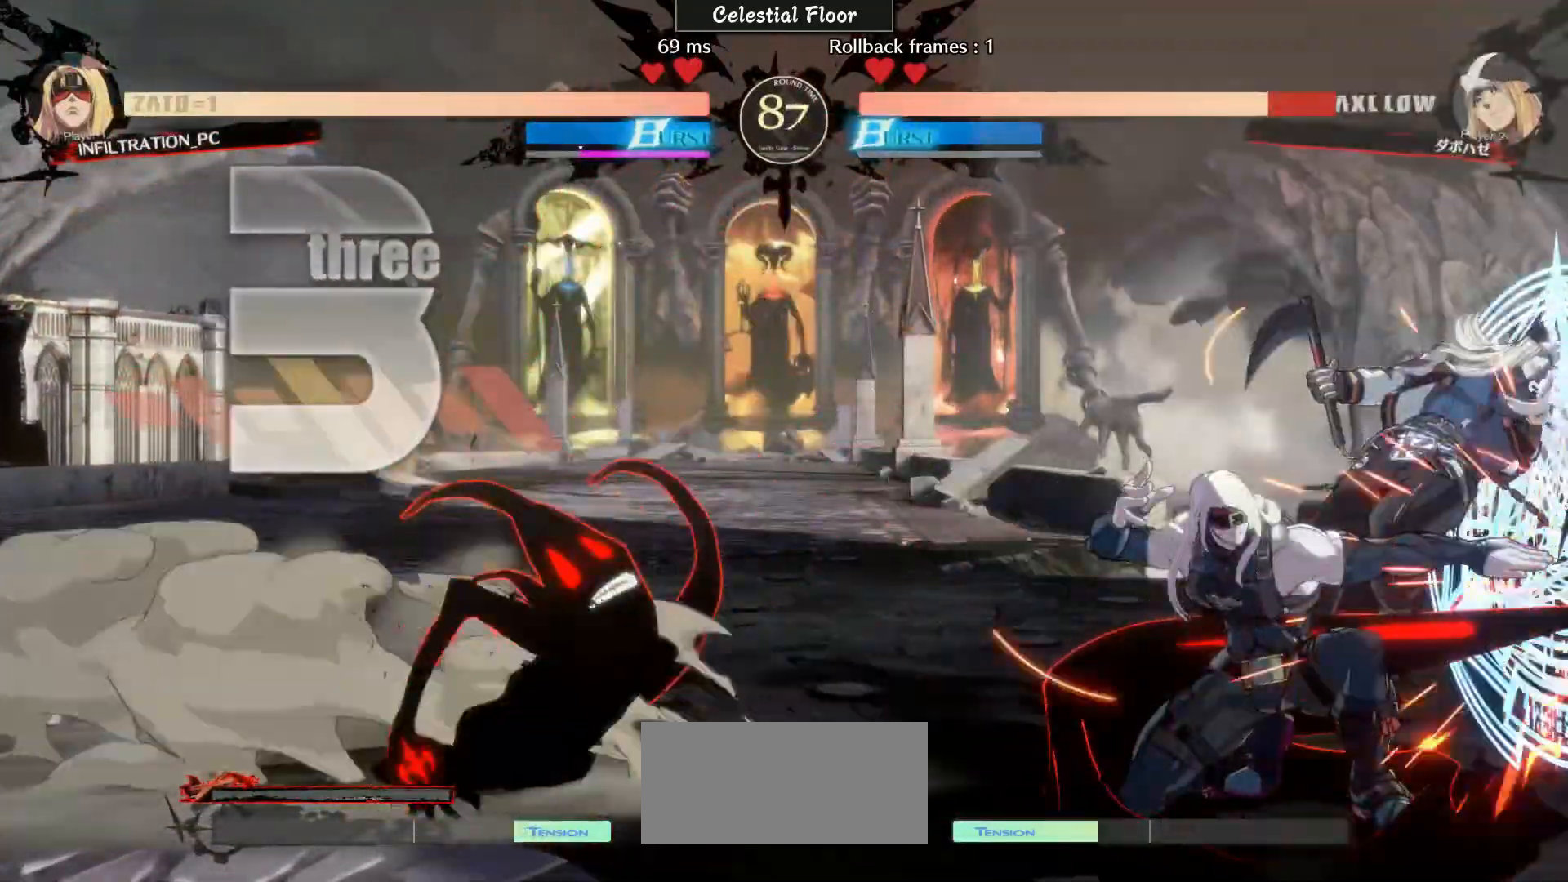
{"dt_ms": 500, "buttons": [], "left_stick": "down-right", "events": [[67, "TRIANGLE", "down"], [167, "TRIANGLE", "up"], [367, "TRIANGLE", "down"], [467, "TRIANGLE", "up"]]}
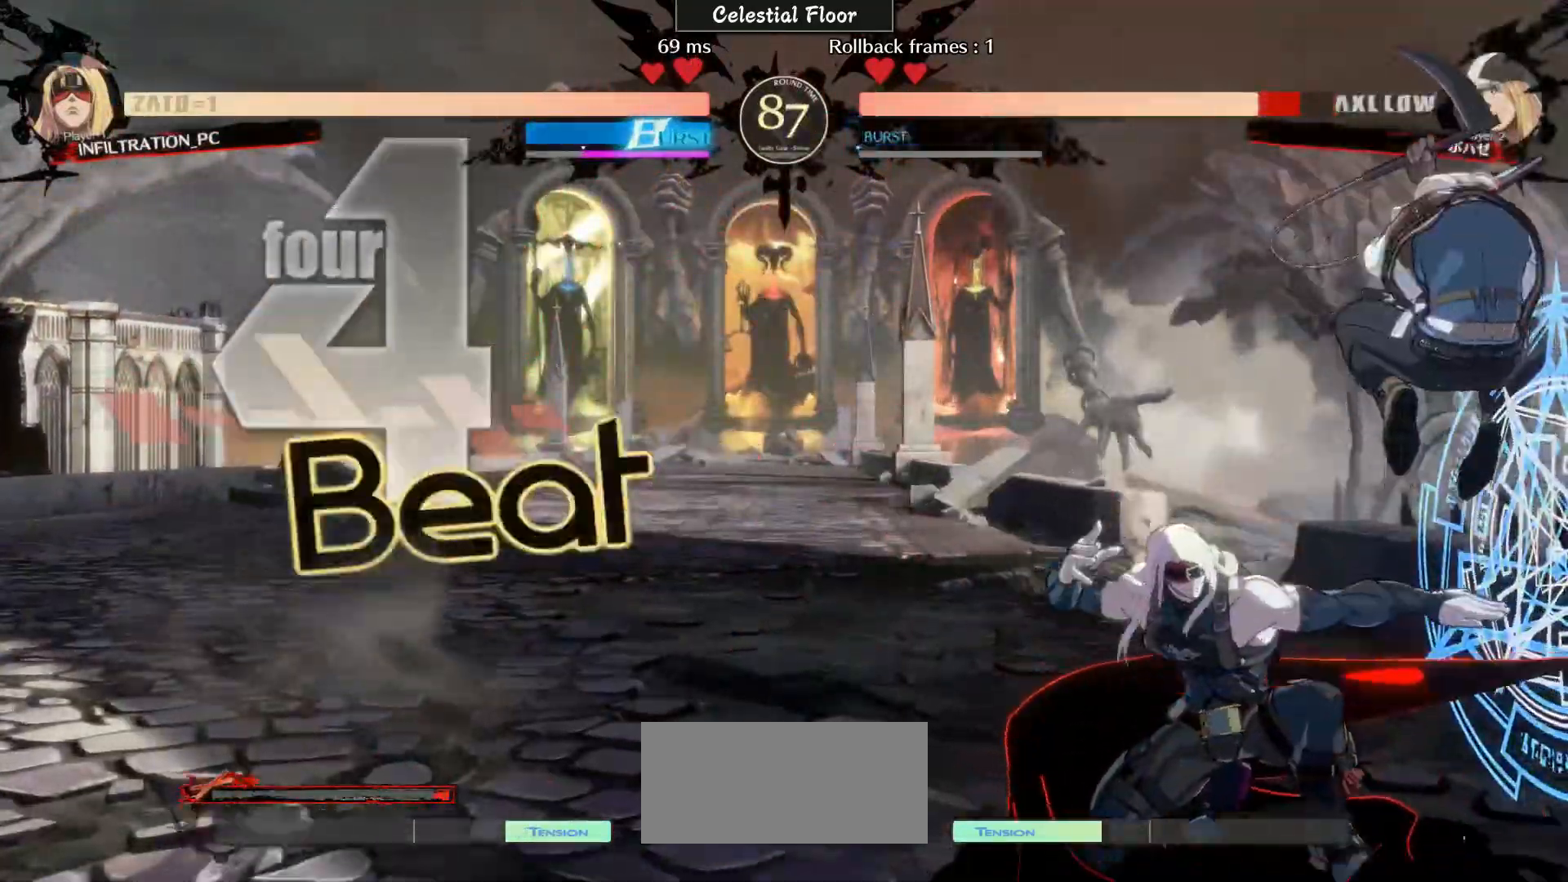
{"dt_ms": 500, "buttons": [], "left_stick": "center", "events": [[67, "left_stick", "down"], [167, "left_stick", "center"]]}
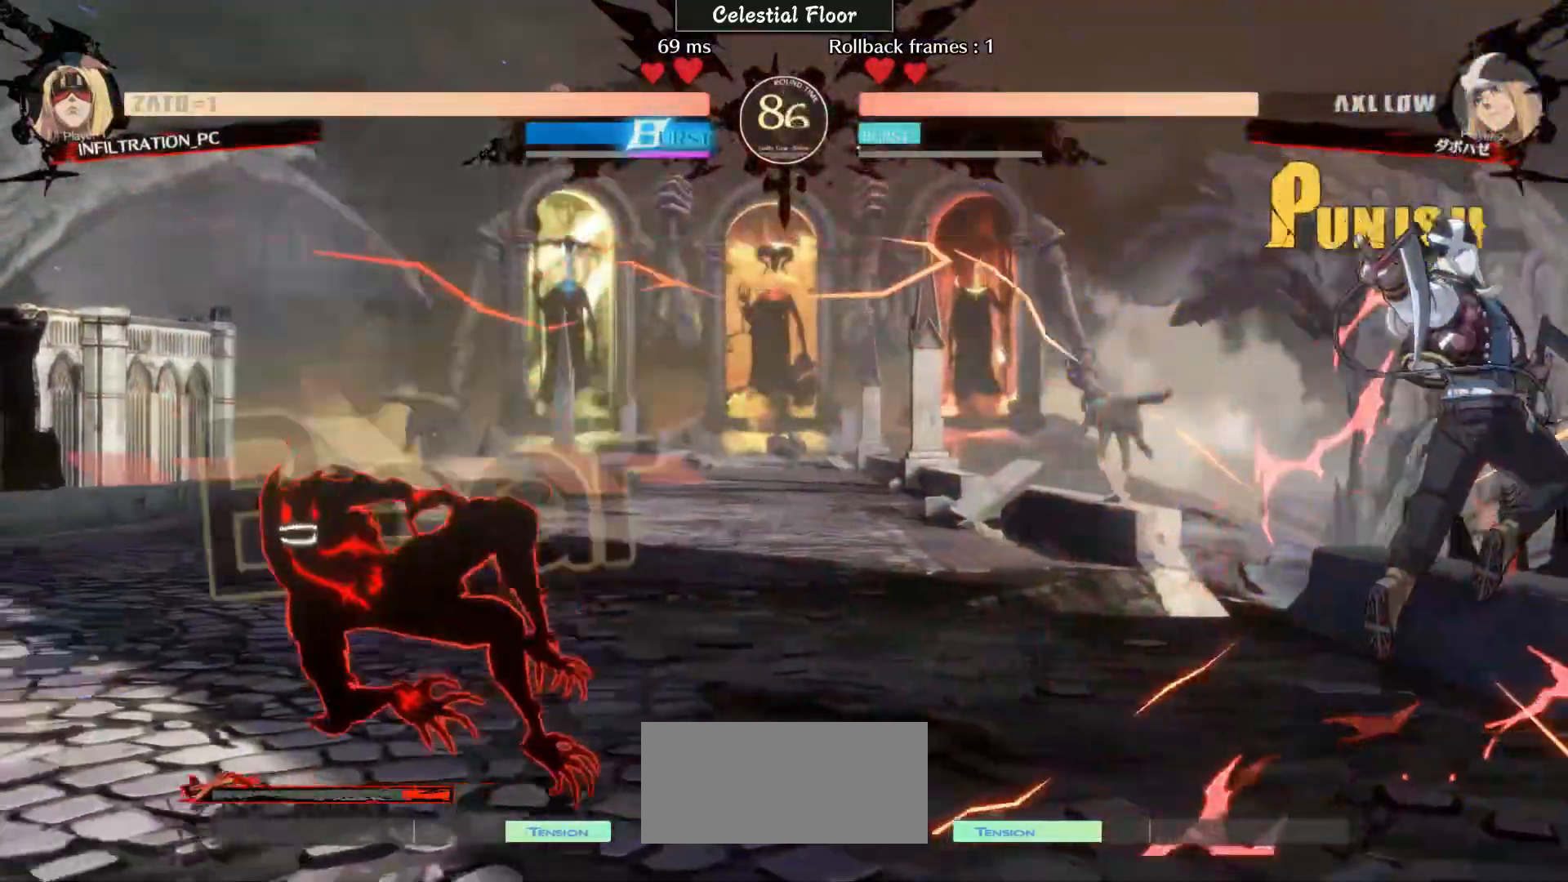
{"dt_ms": 500, "buttons": [], "left_stick": "center", "events": [[67, "R1", "down"], [117, "R1", "up"], [117, "TRIANGLE", "down"], [150, "TRIANGLE", "up"], [167, "R1", "down"], [367, "R1", "up"]]}
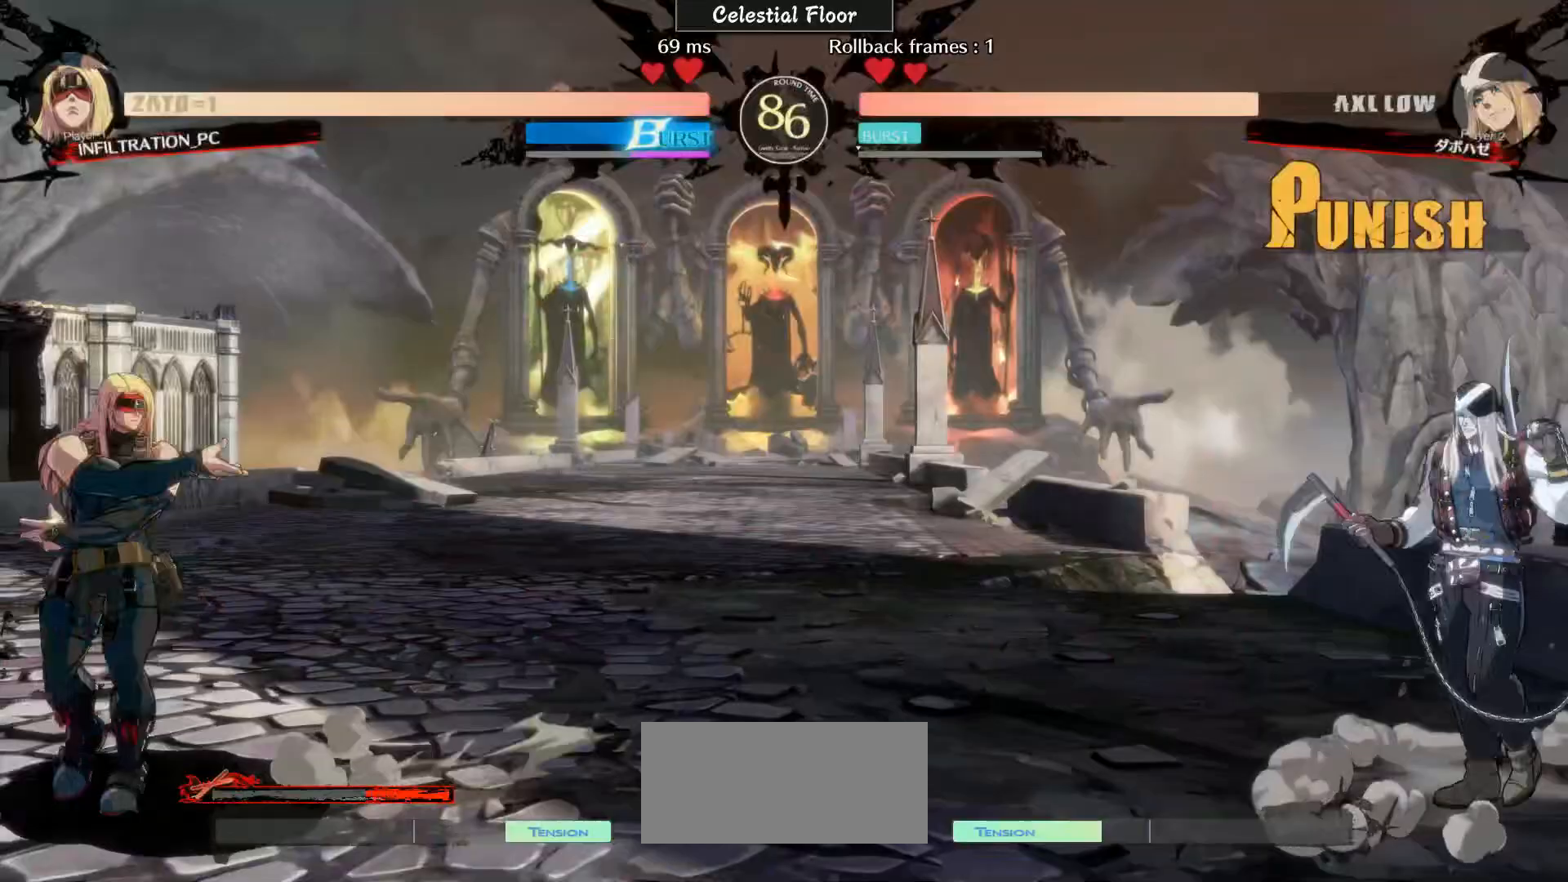
{"dt_ms": 500, "buttons": [], "left_stick": "left", "events": [[367, "left_stick", "left"]]}
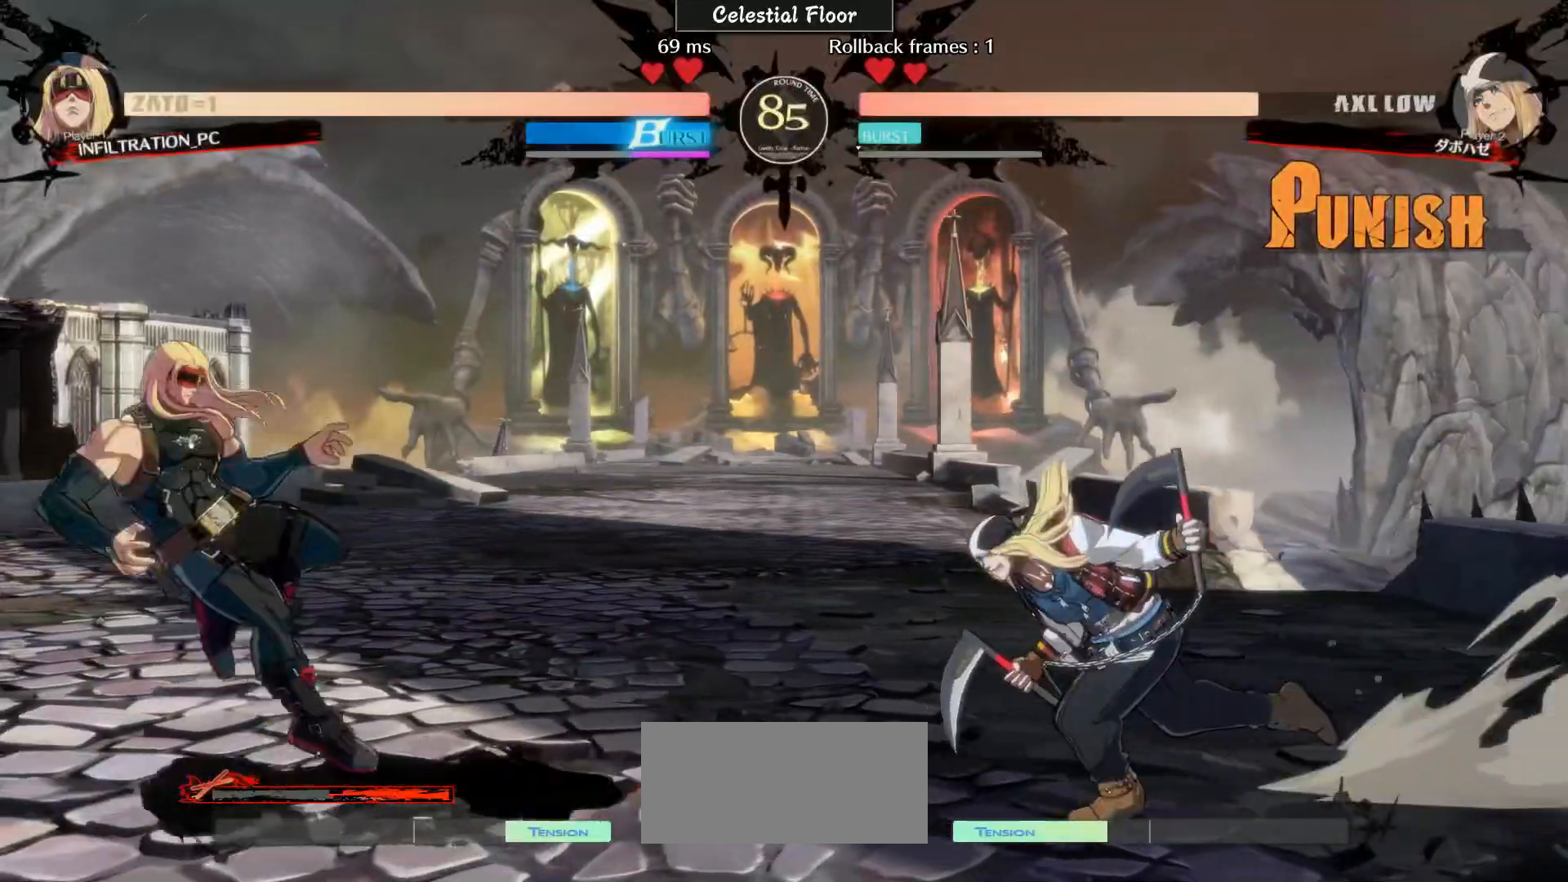
{"dt_ms": 500, "buttons": [], "left_stick": "down-left", "events": [[167, "left_stick", "center"], [367, "left_stick", "right"], [417, "left_stick", "down-left"]]}
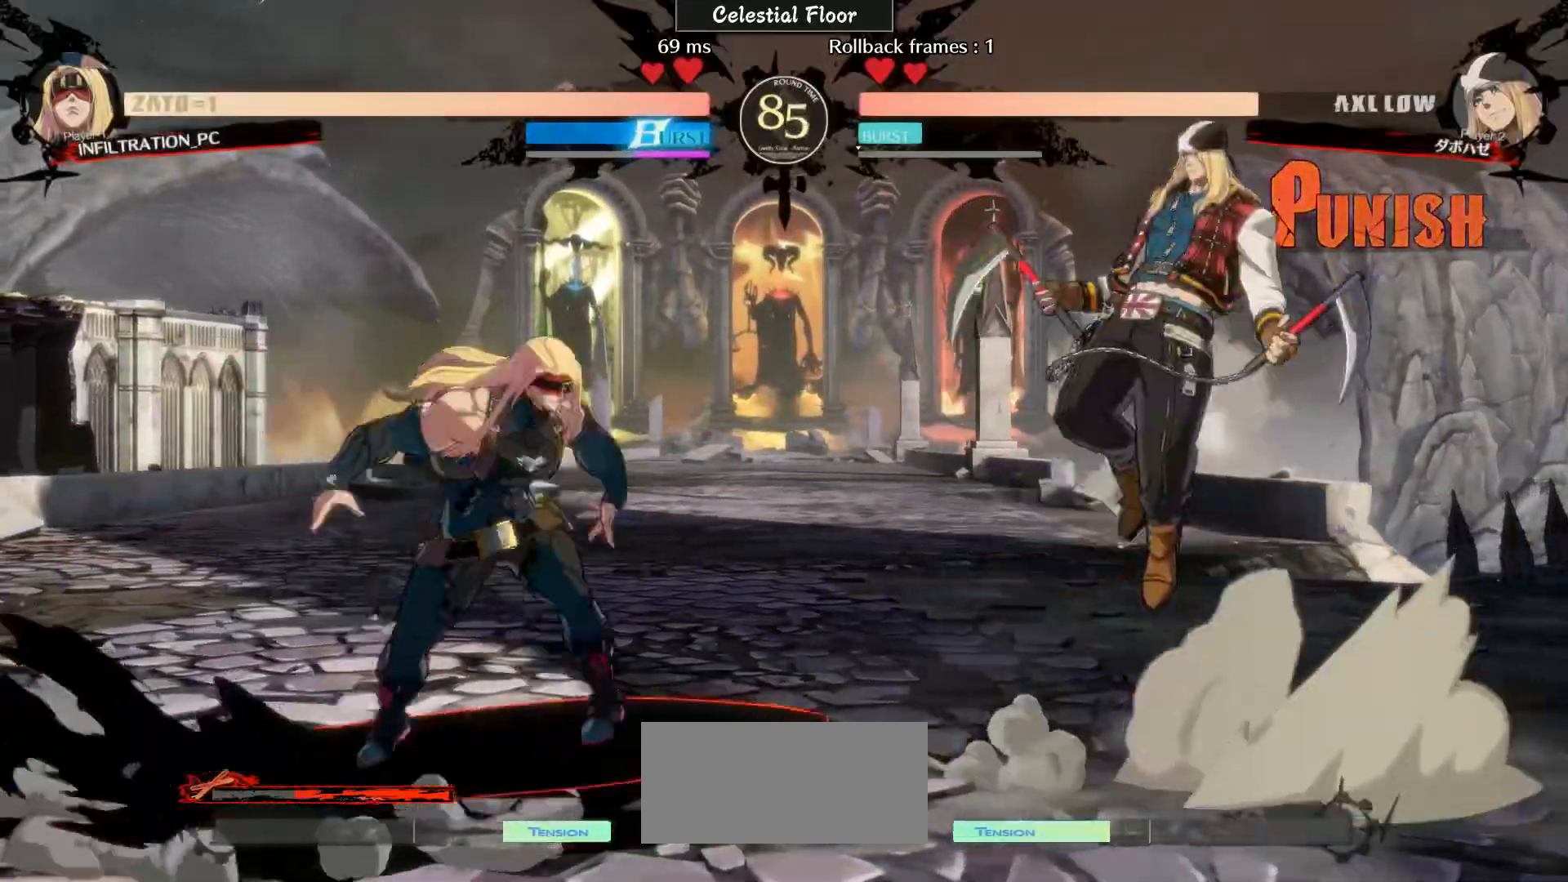
{"dt_ms": 500, "buttons": [], "left_stick": "center", "events": [[267, "TRIANGLE", "down"], [267, "left_stick", "right"], [367, "TRIANGLE", "up"], [367, "left_stick", "center"]]}
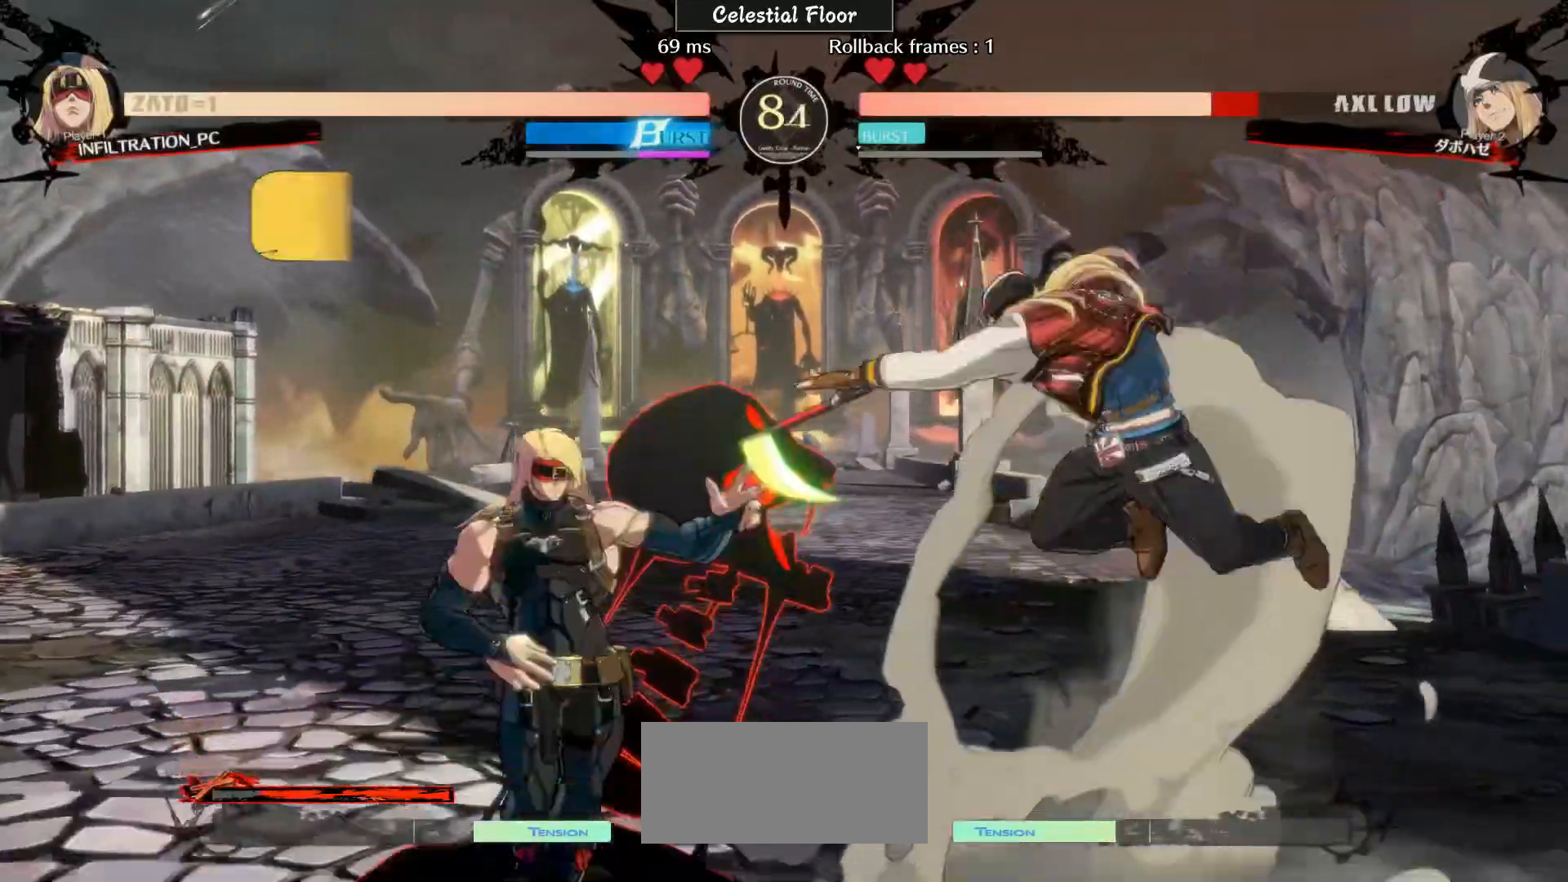
{"dt_ms": 500, "buttons": [], "left_stick": "right", "events": [[467, "left_stick", "right"]]}
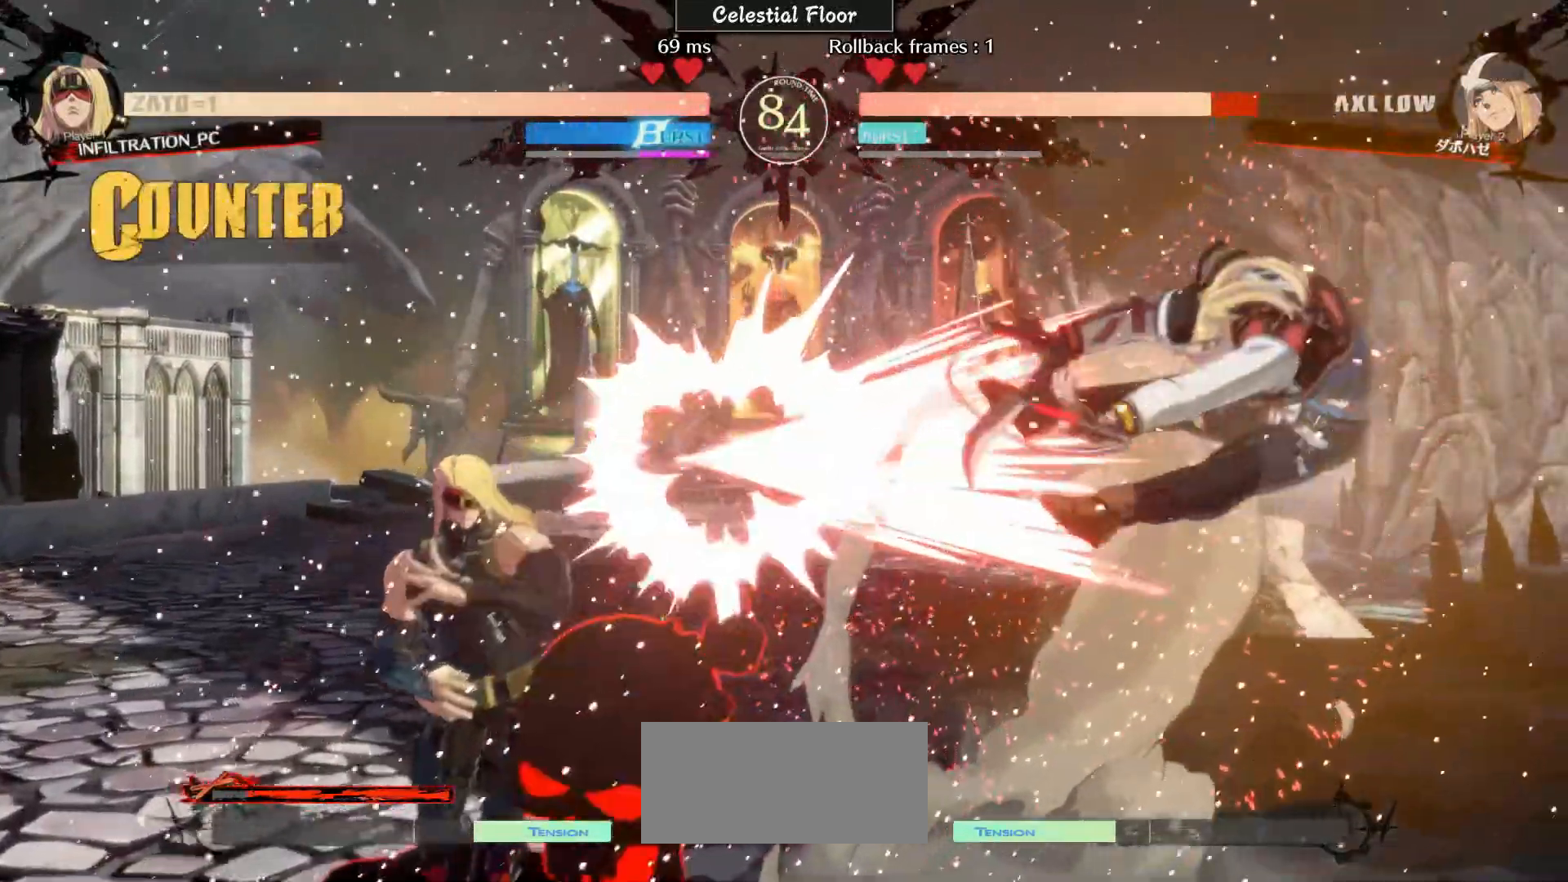
{"dt_ms": 500, "buttons": [], "left_stick": "right", "events": [[250, "L1", "down"], [450, "L1", "up"]]}
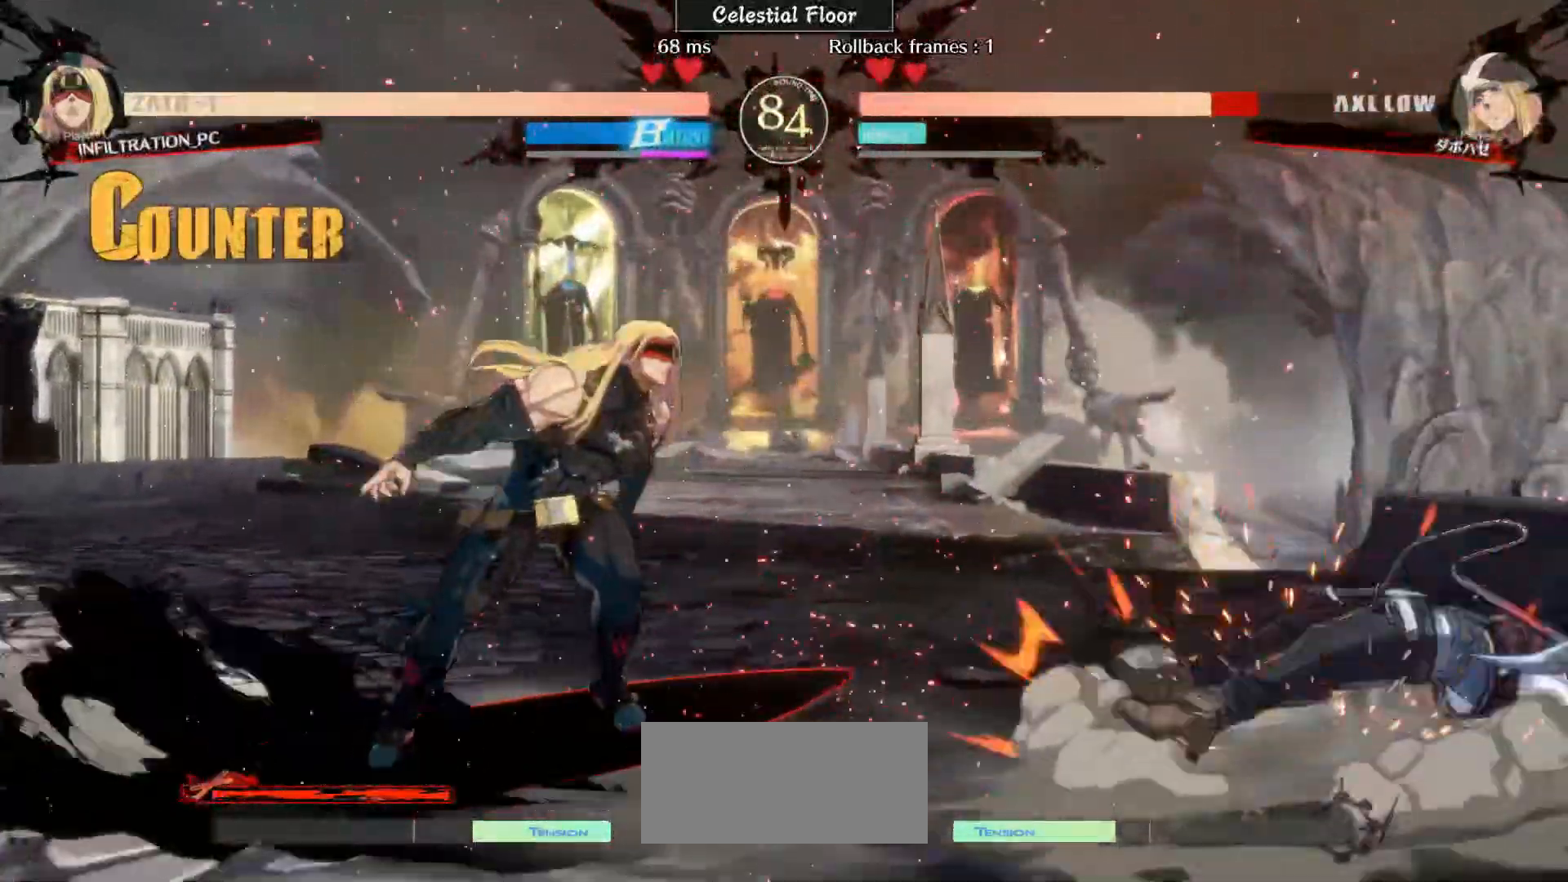
{"dt_ms": 500, "buttons": [], "left_stick": "left", "events": [[367, "left_stick", "center"], [467, "left_stick", "left"]]}
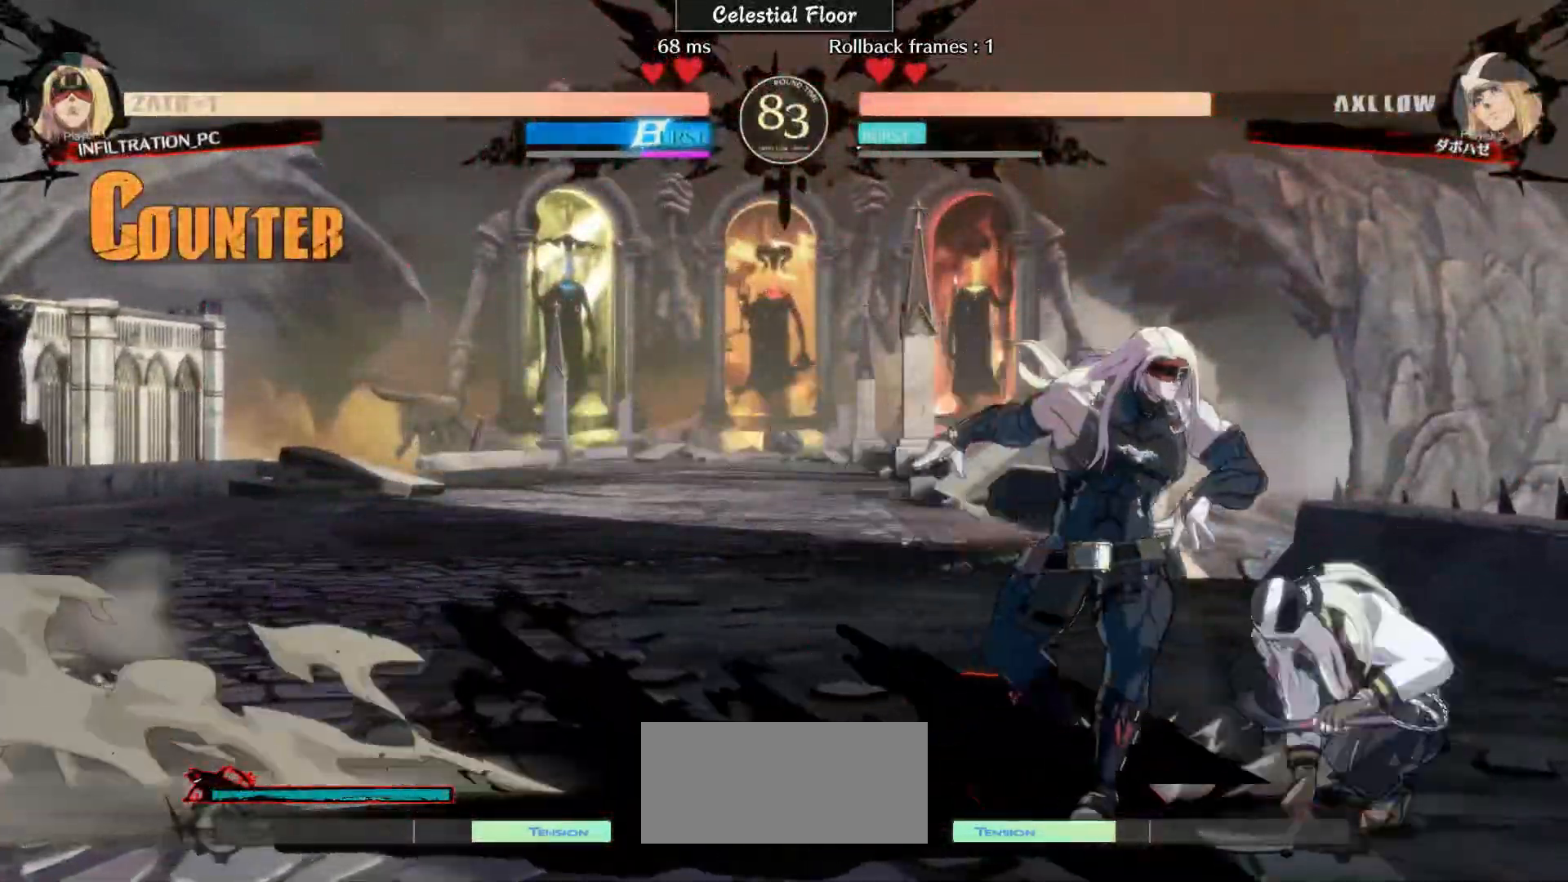
{"dt_ms": 500, "buttons": [], "left_stick": "down-right", "events": [[67, "R2", "down"], [367, "R2", "up"], [433, "left_stick", "down-right"]]}
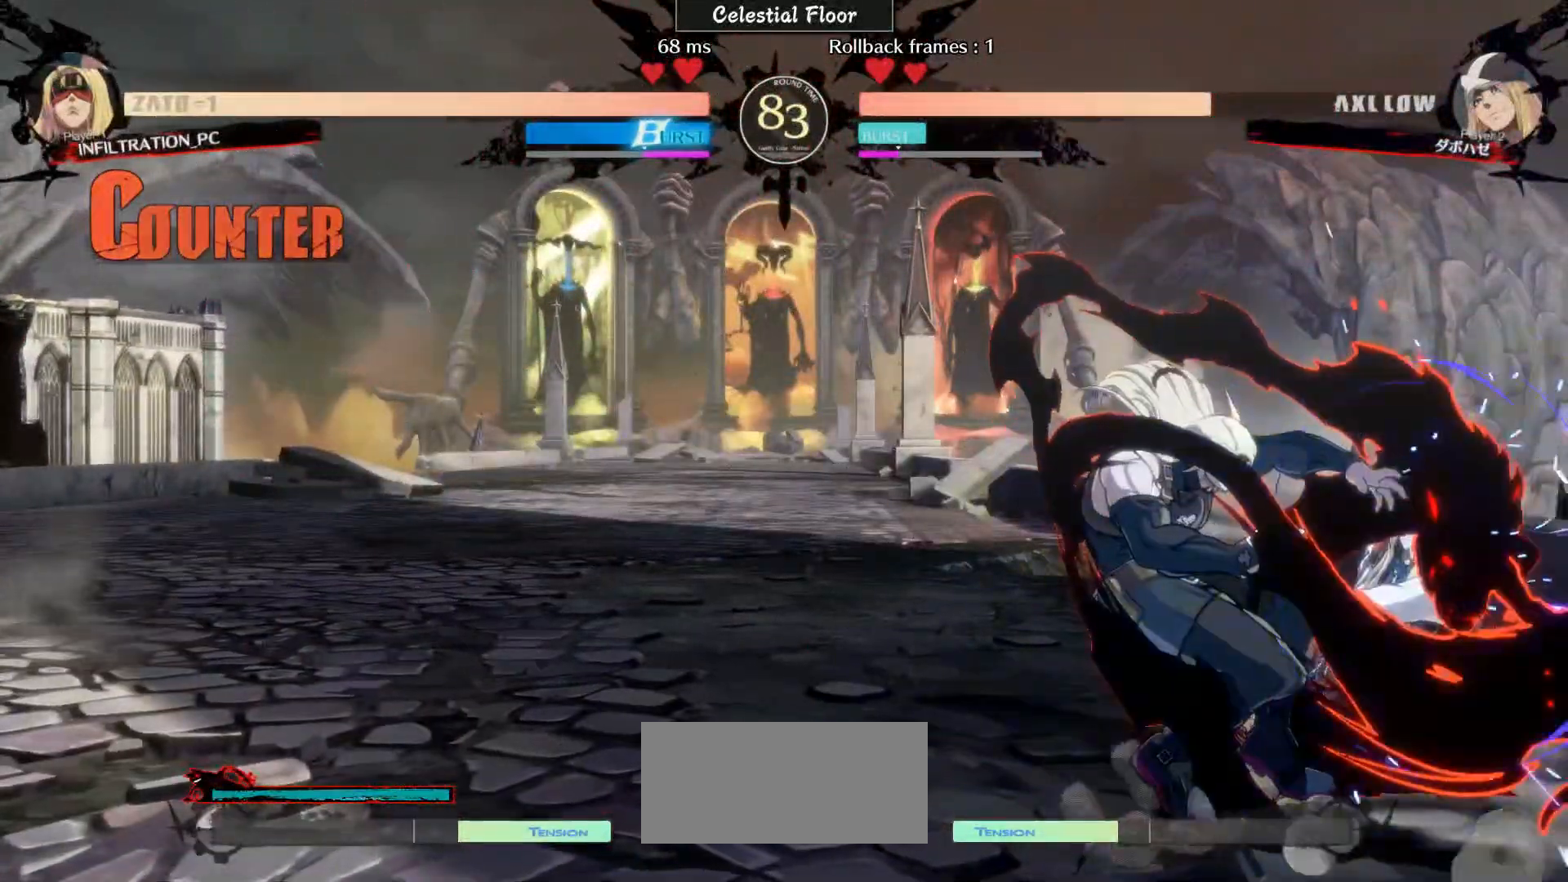
{"dt_ms": 500, "buttons": [], "left_stick": "left", "events": [[17, "CIRCLE", "down"], [17, "left_stick", "center"], [167, "CIRCLE", "up"], [367, "left_stick", "left"]]}
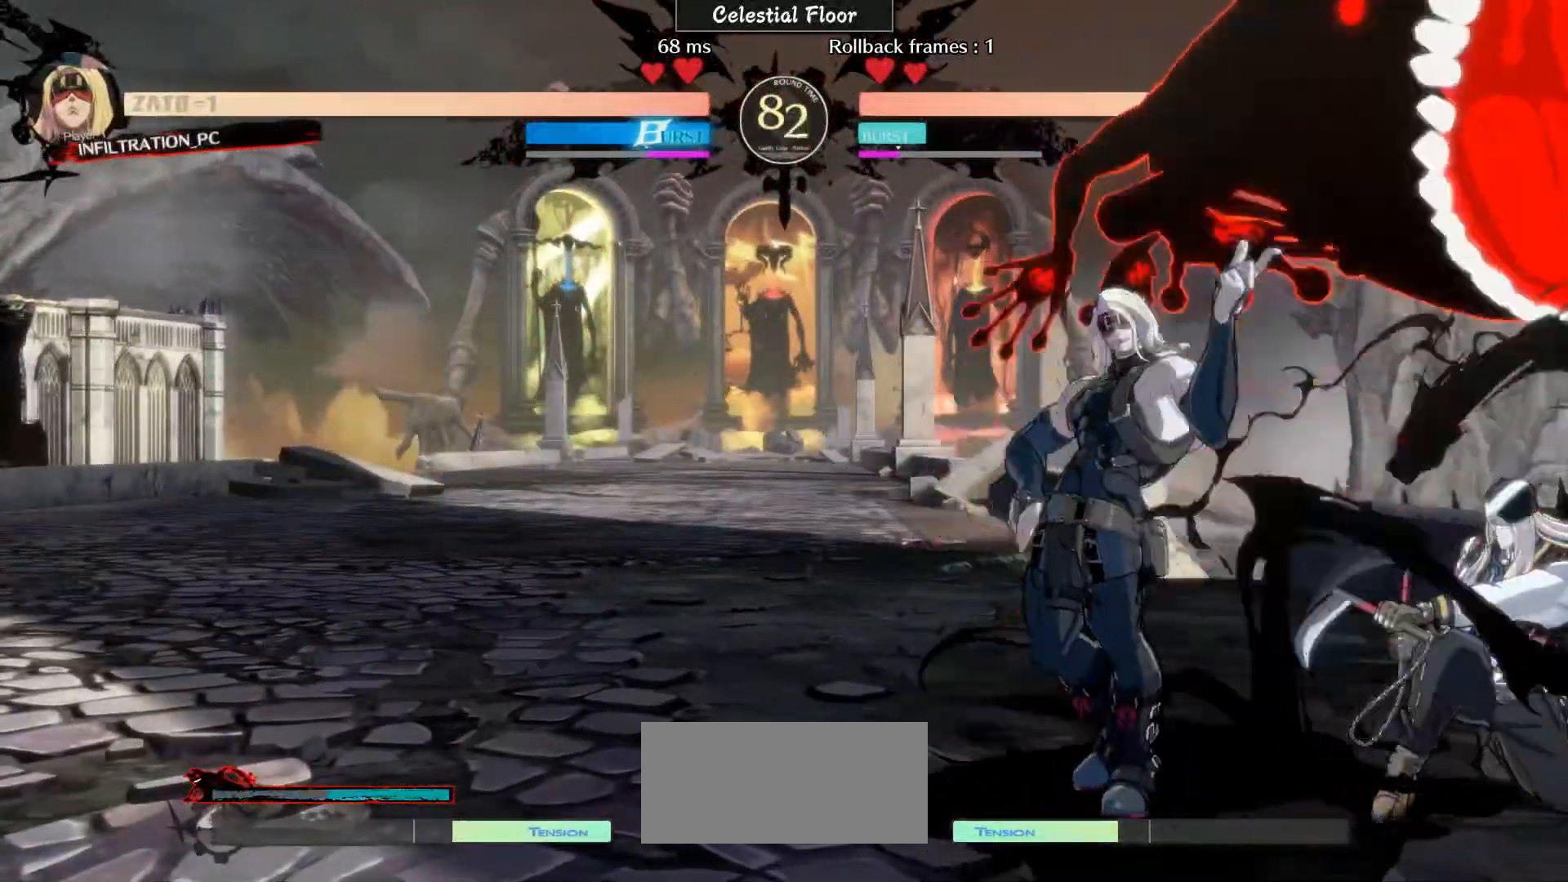
{"dt_ms": 1000, "buttons": [], "left_stick": "down-left"}
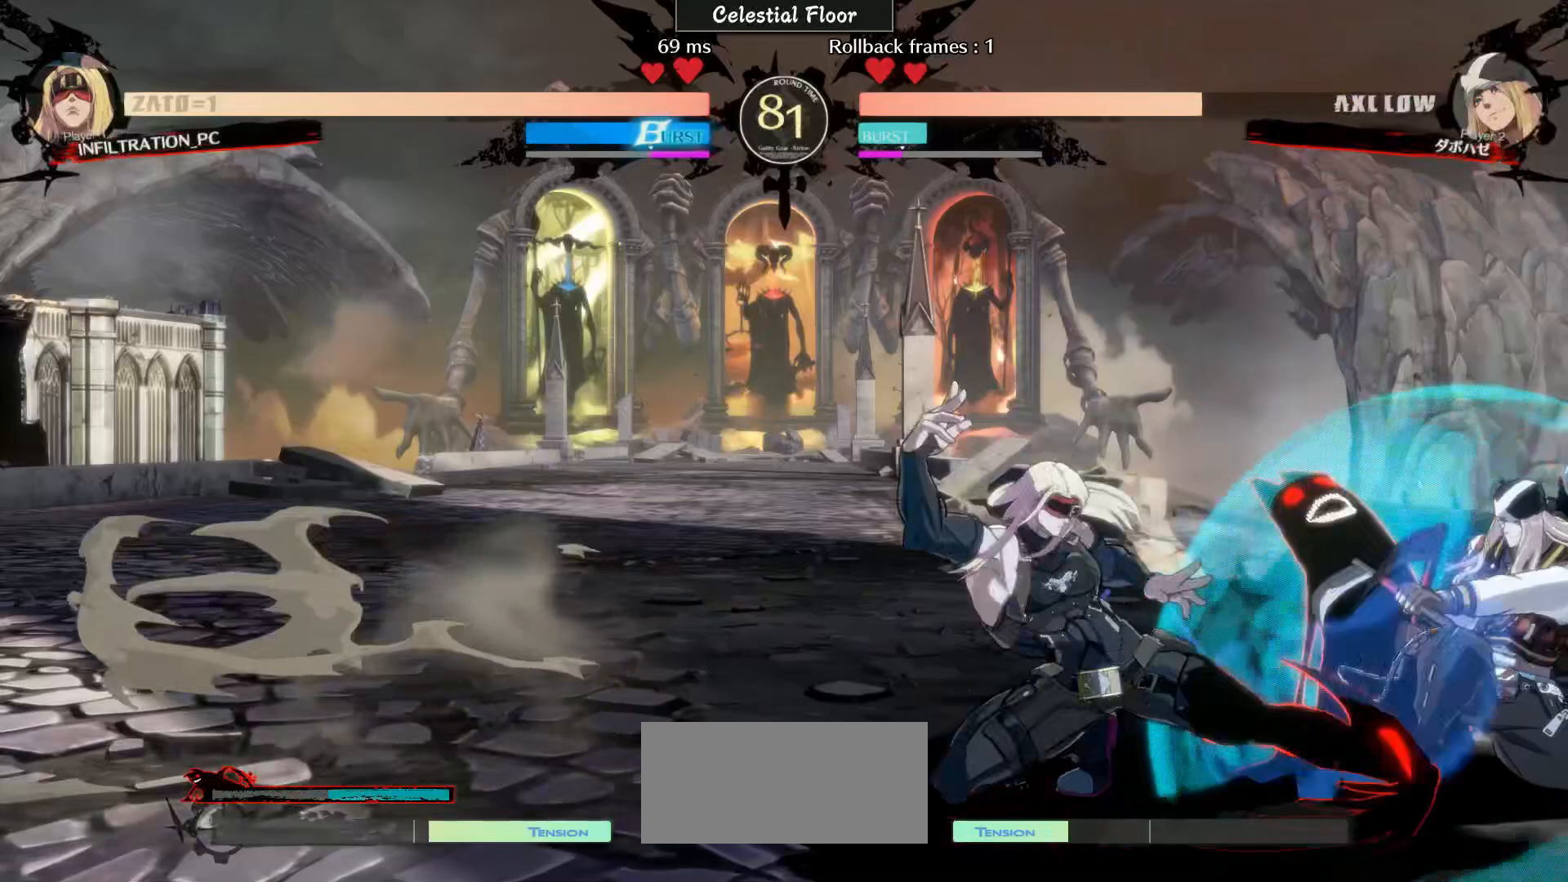
{"dt_ms": 500, "buttons": [], "left_stick": "center", "events": [[67, "left_stick", "left"], [167, "left_stick", "center"], [250, "TRIANGLE", "down"], [367, "TRIANGLE", "up"]]}
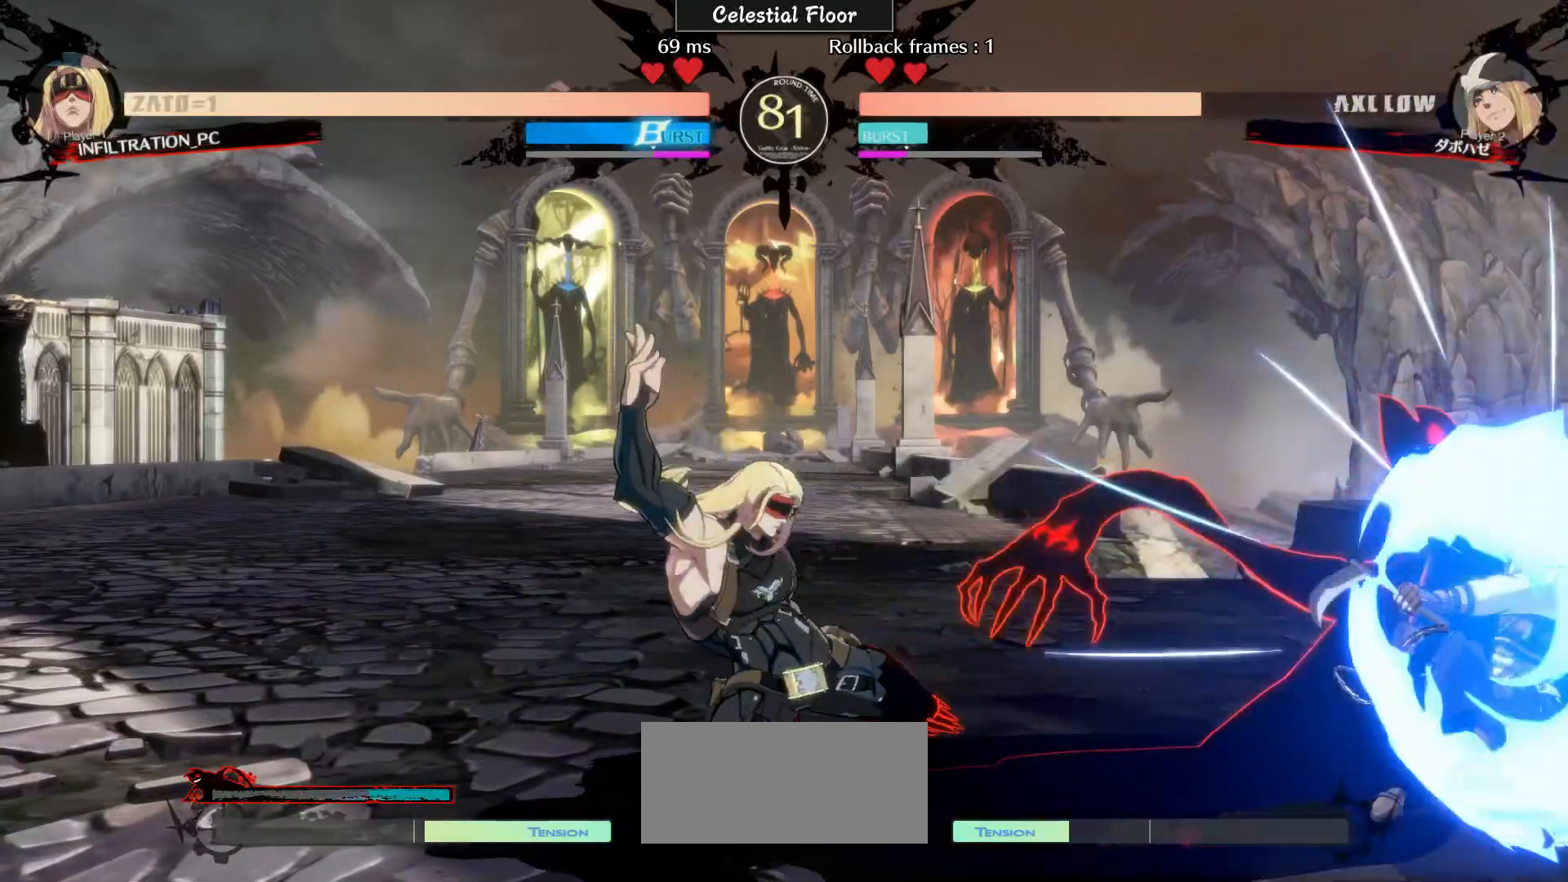
{"dt_ms": 500, "buttons": [], "left_stick": "center", "events": [[267, "left_stick", "right"], [467, "left_stick", "center"]]}
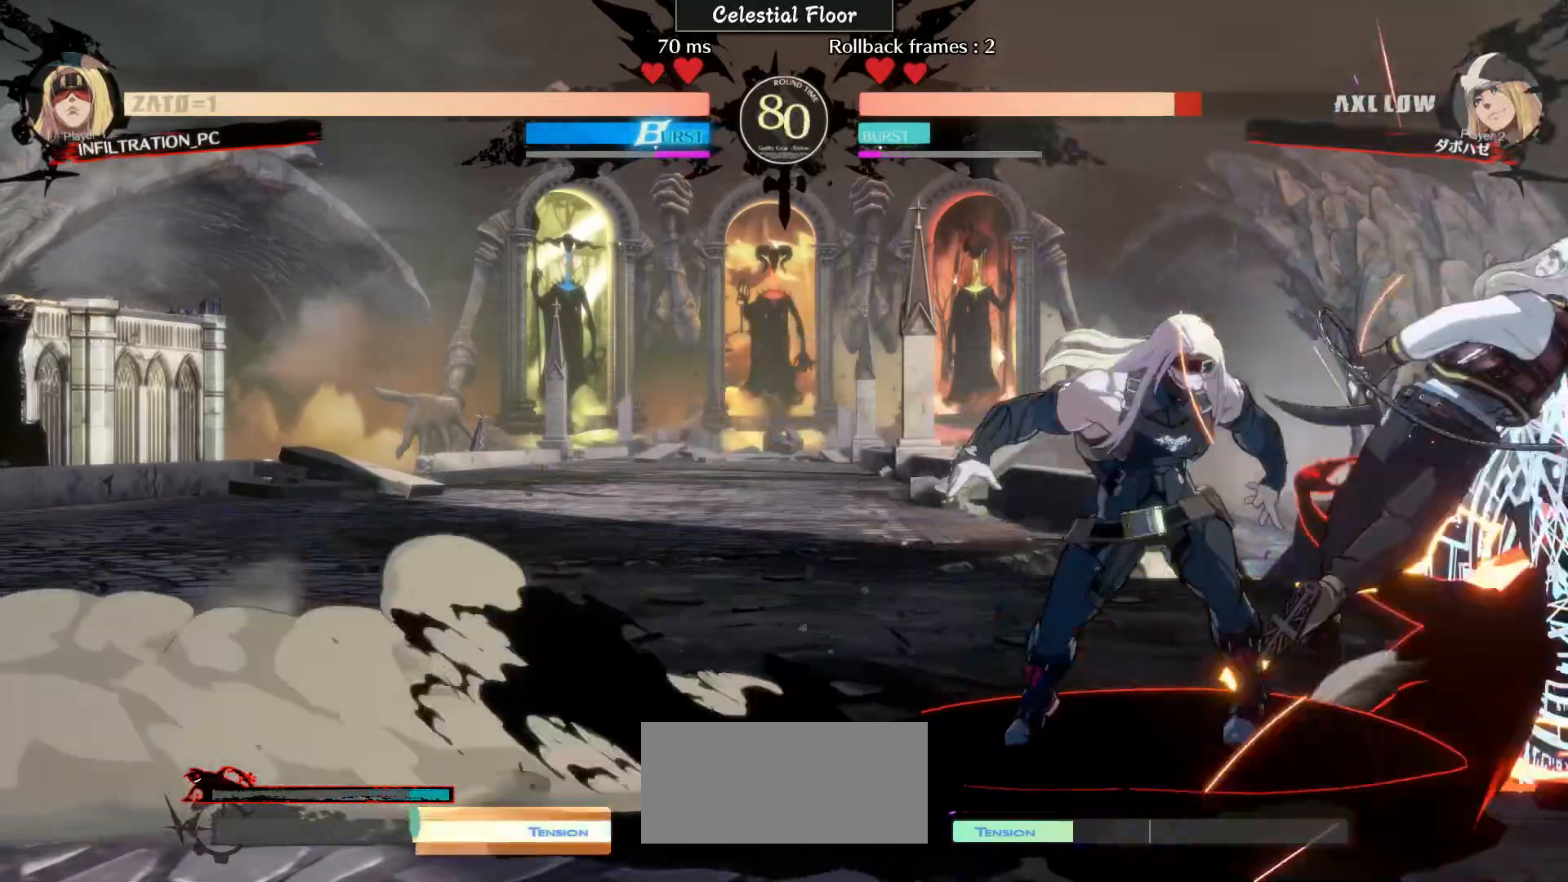
{"dt_ms": 500, "buttons": [], "left_stick": "left", "events": [[67, "left_stick", "down-left"], [367, "left_stick", "left"]]}
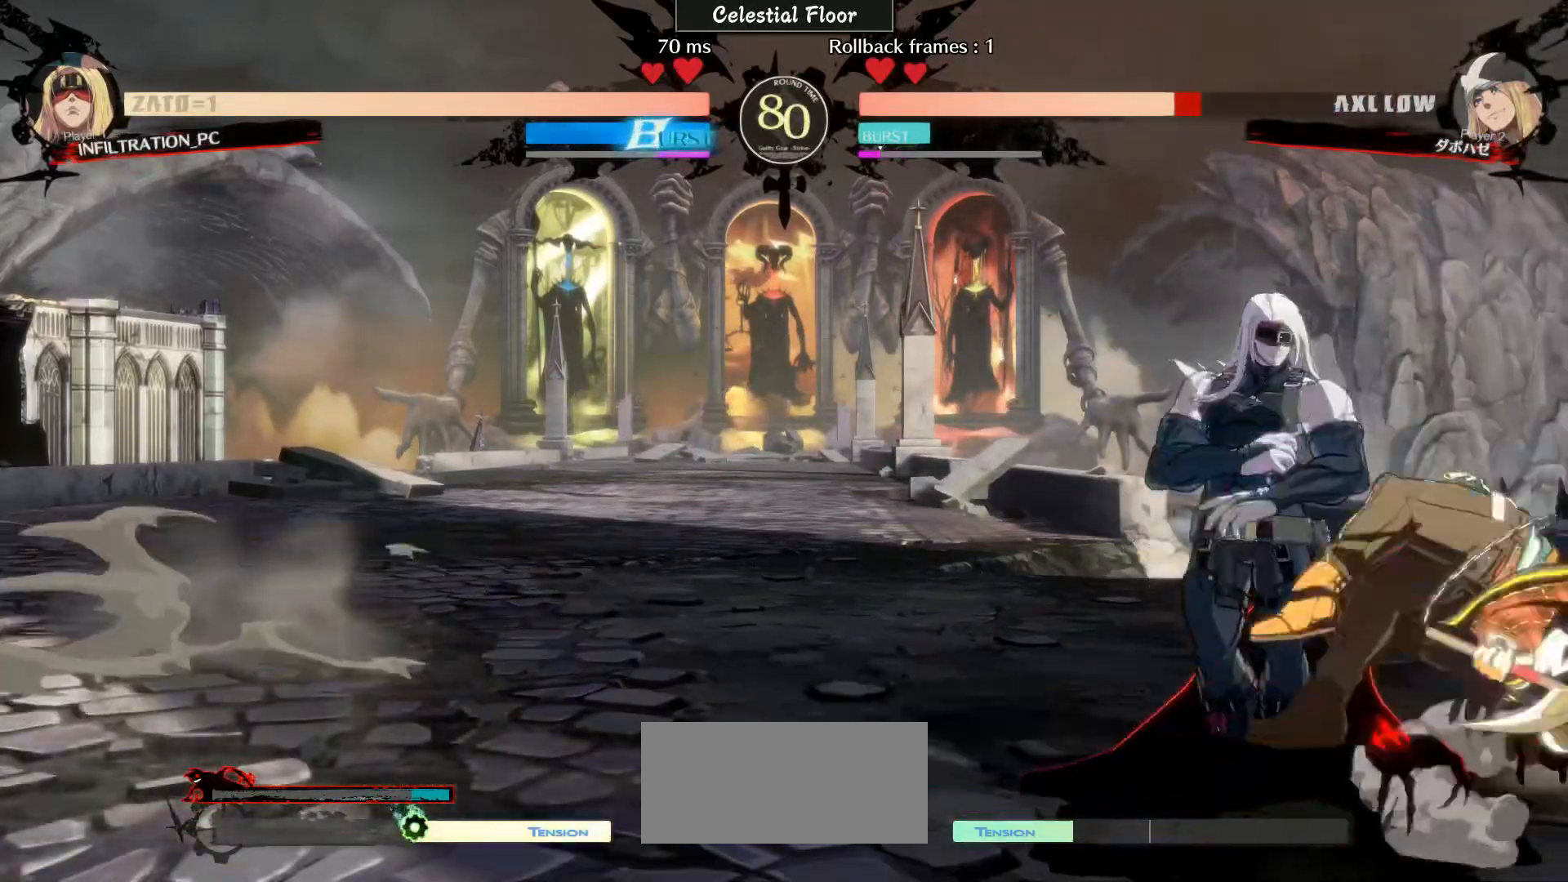
{"dt_ms": 500, "buttons": ["TRIANGLE"], "left_stick": "down-left", "events": [[367, "left_stick", "down-left"], [467, "TRIANGLE", "down"]]}
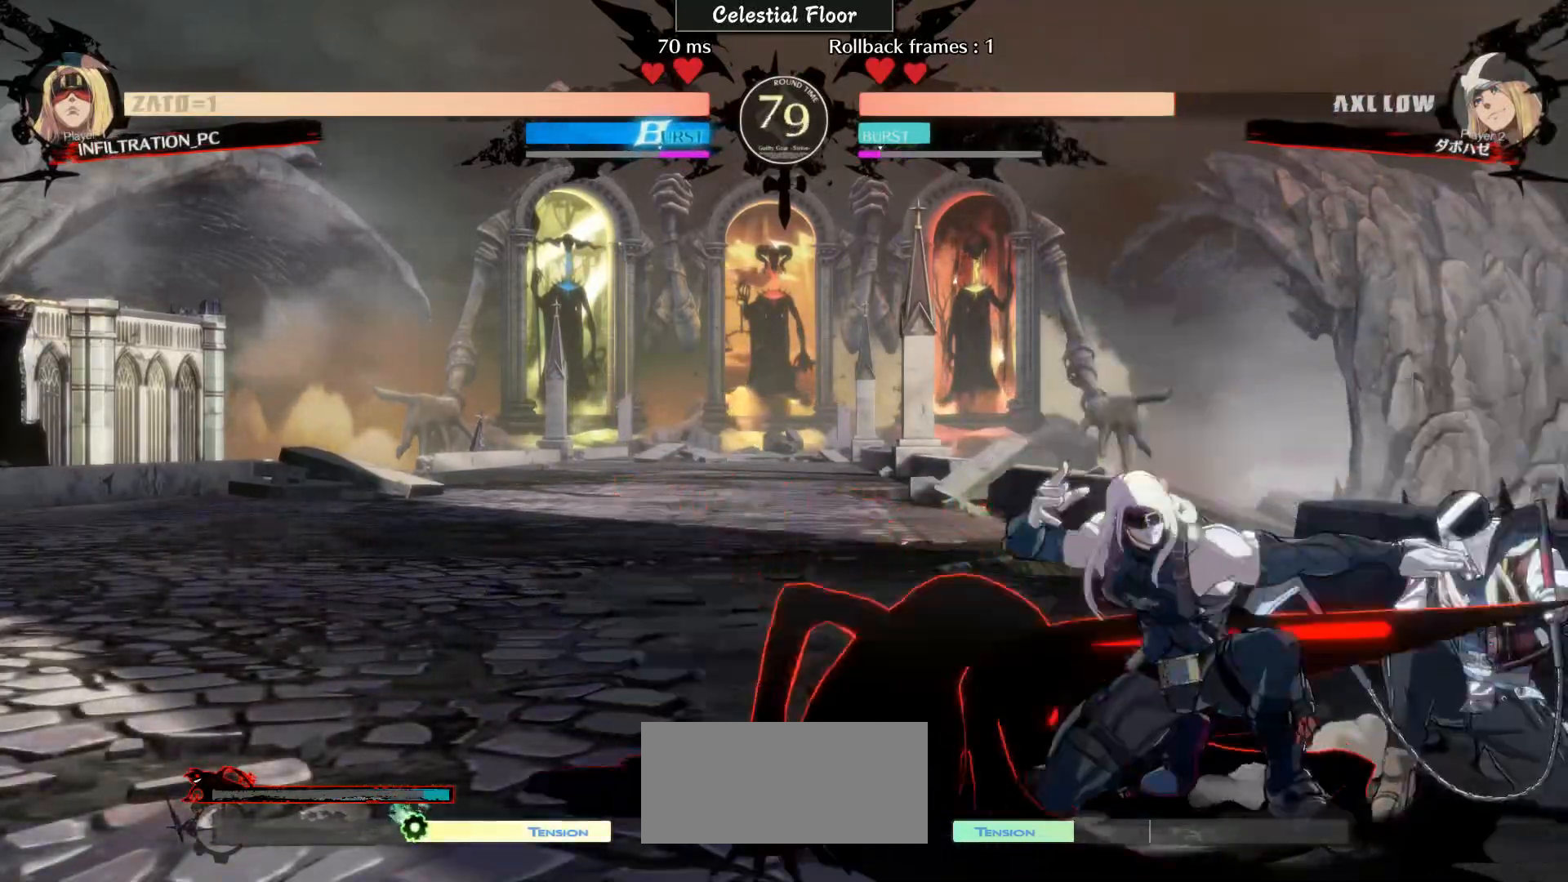
{"dt_ms": 500, "buttons": [], "left_stick": "right", "events": [[67, "TRIANGLE", "up"], [67, "left_stick", "left"], [167, "left_stick", "center"], [367, "left_stick", "right"]]}
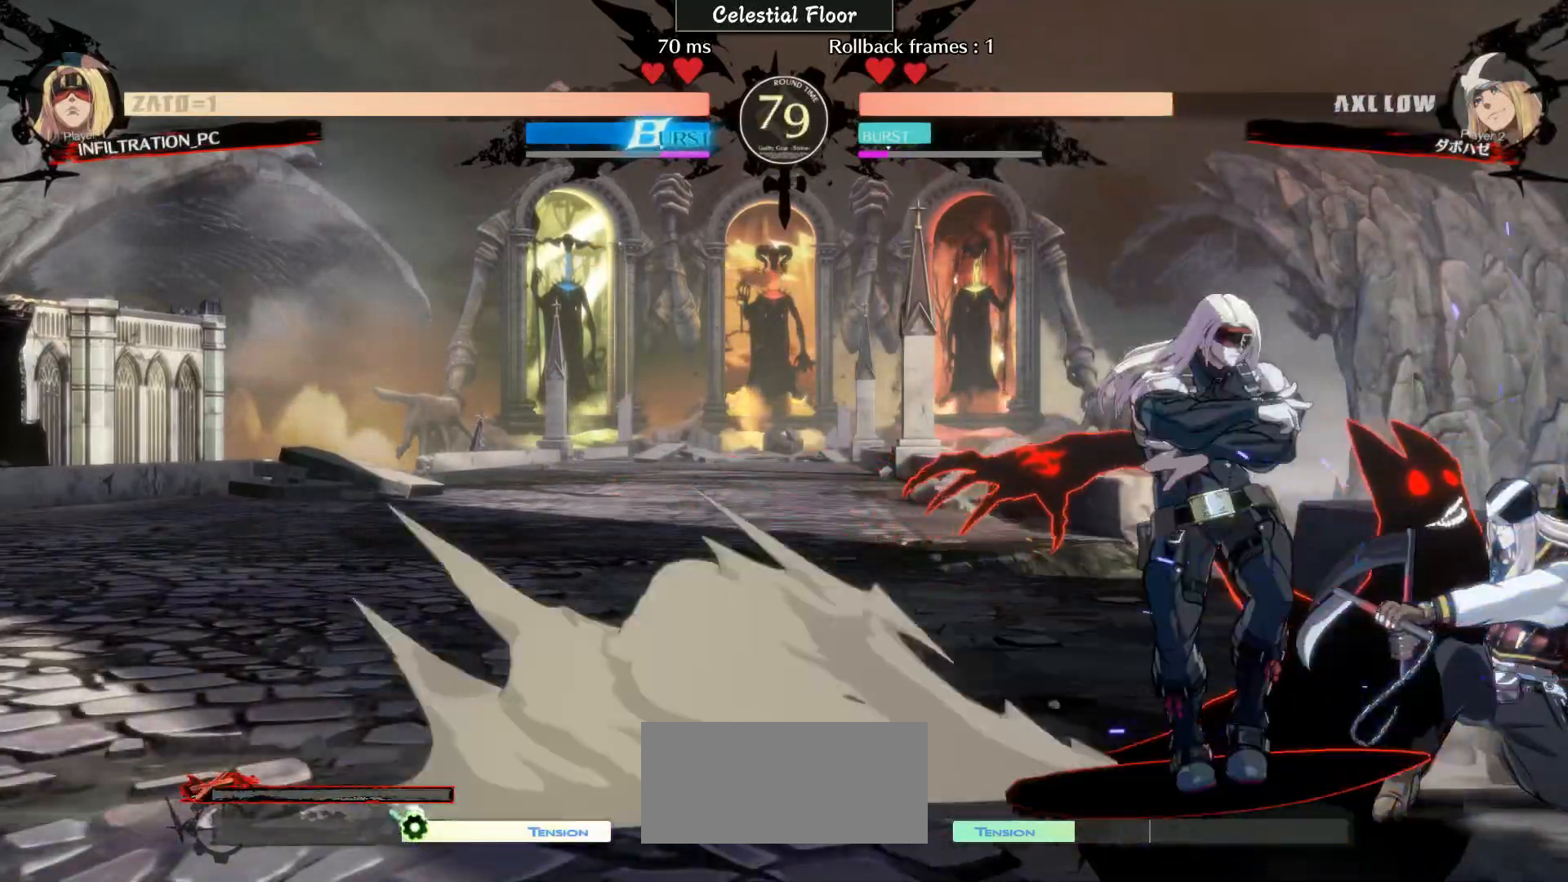
{"dt_ms": 500, "buttons": [], "left_stick": "right", "events": [[67, "R1", "down"], [167, "R1", "up"], [267, "left_stick", "center"], [367, "left_stick", "right"]]}
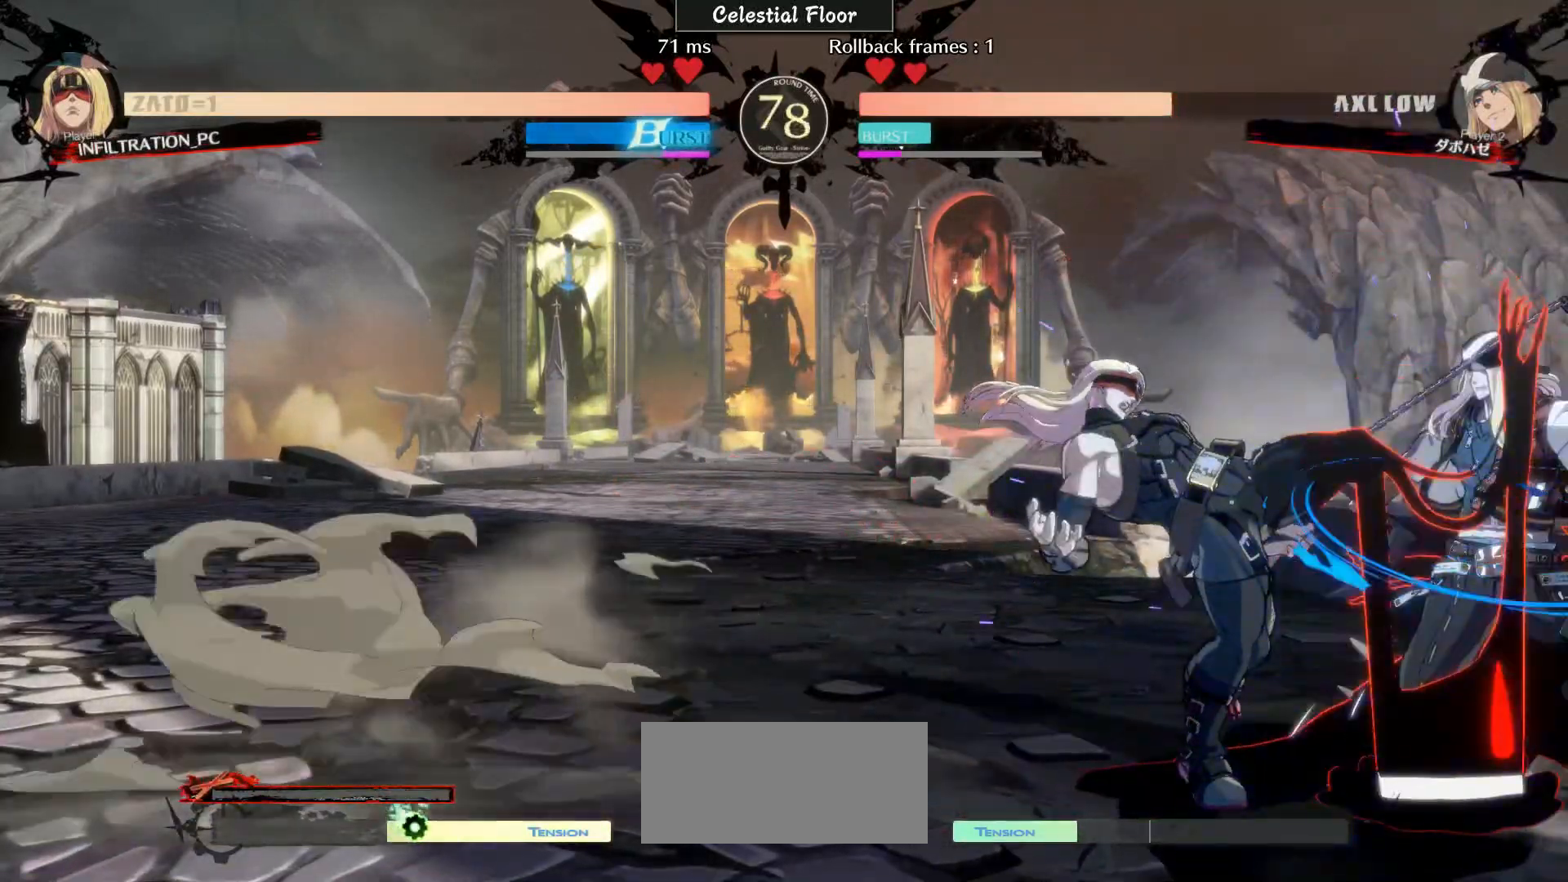
{"dt_ms": 500, "buttons": [], "left_stick": "center", "events": [[67, "R1", "down"], [117, "R1", "up"], [117, "left_stick", "center"]]}
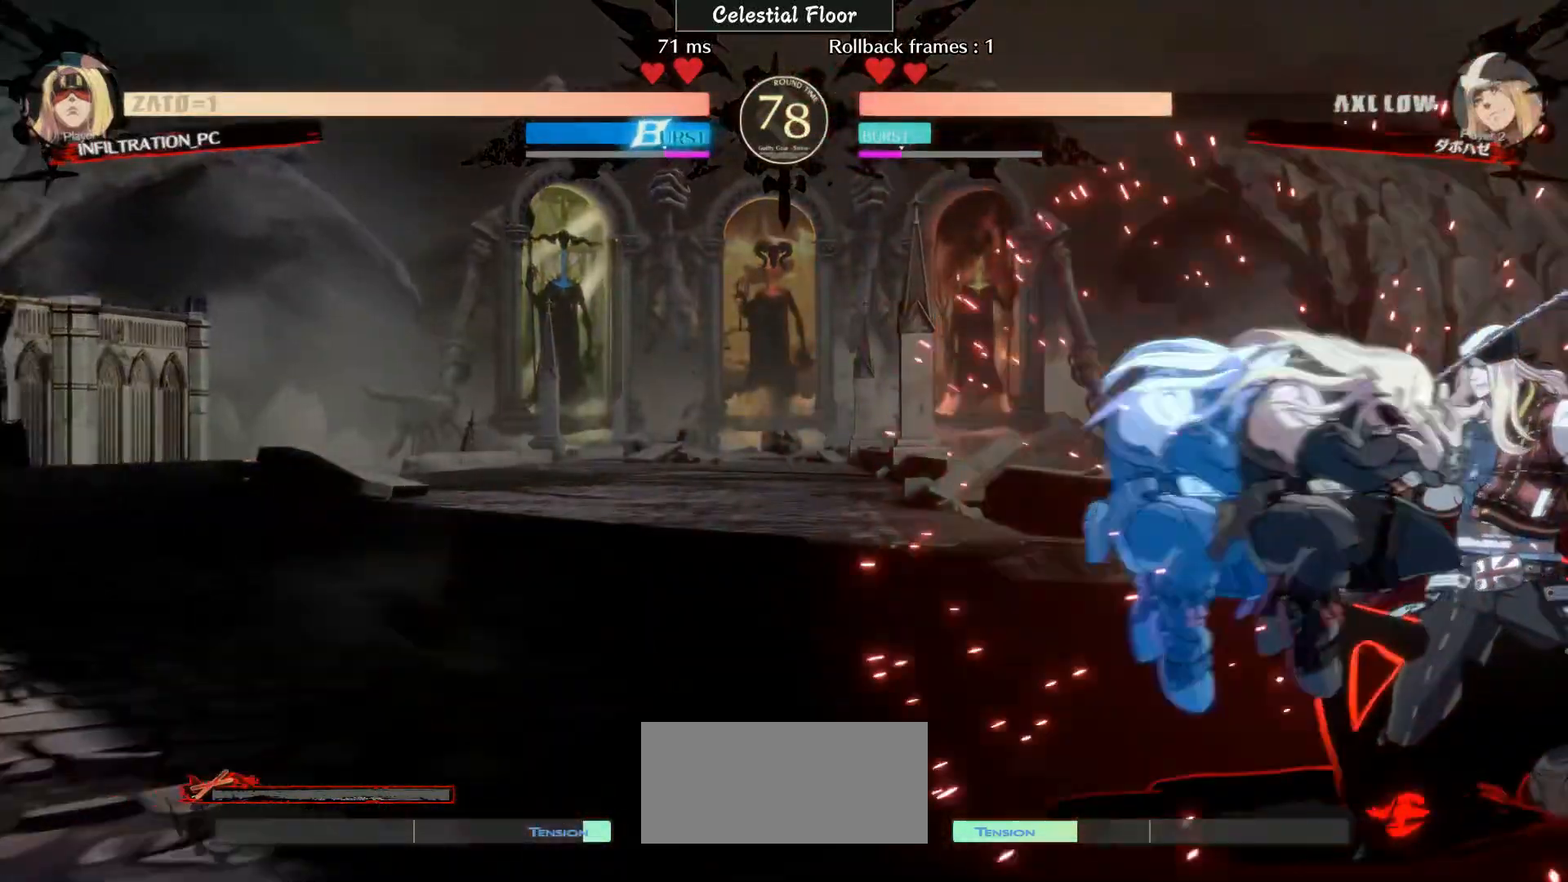
{"dt_ms": 500, "buttons": [], "left_stick": "right", "events": [[367, "left_stick", "right"]]}
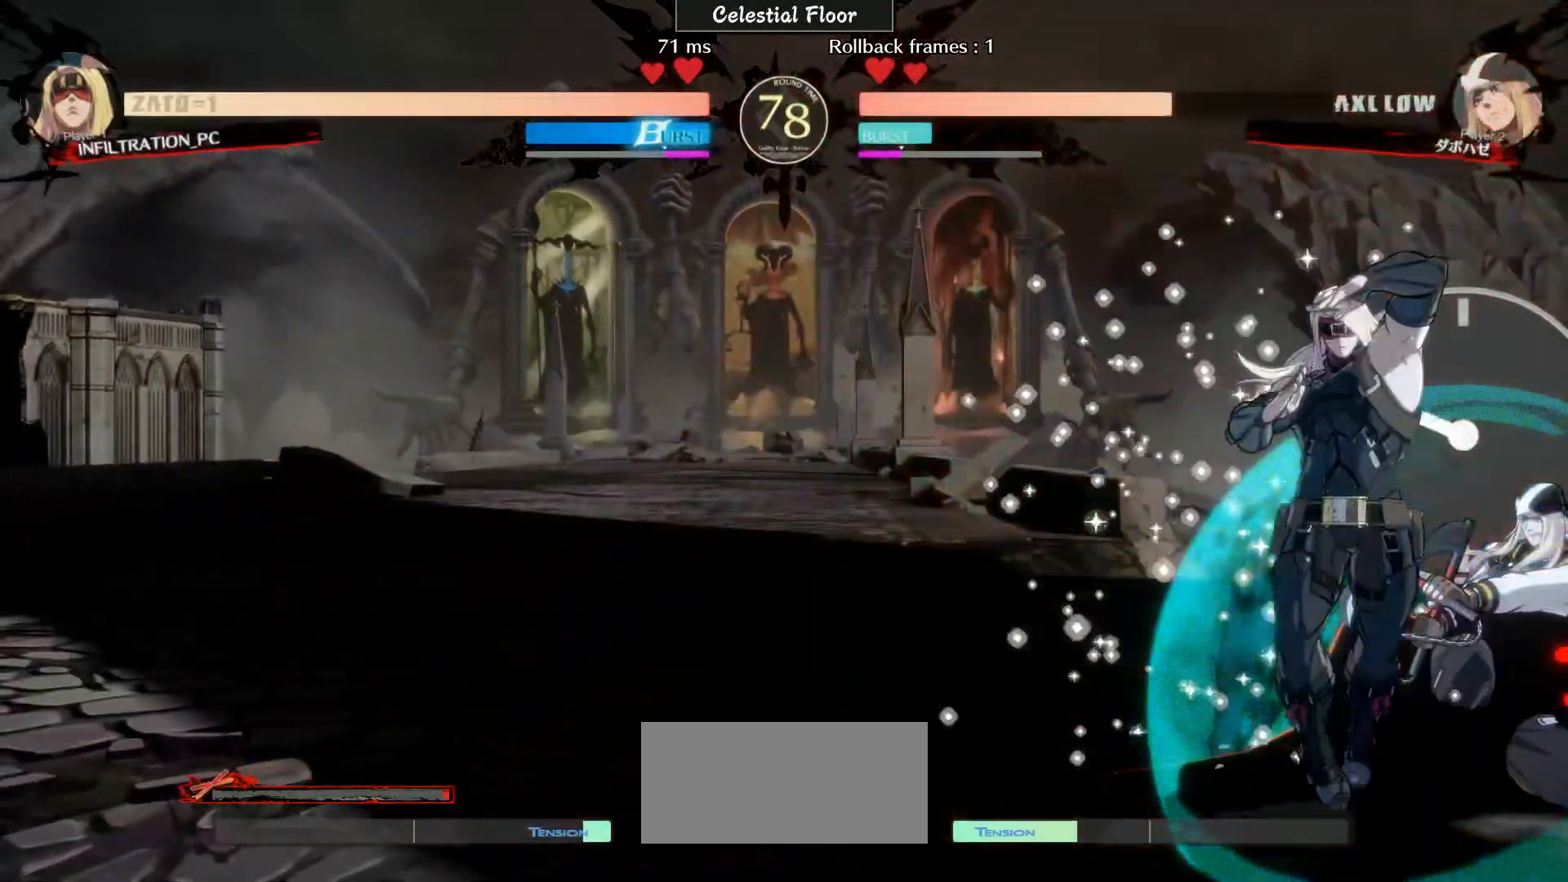
{"dt_ms": 500, "buttons": [], "left_stick": "center", "events": [[67, "left_stick", "up-right"], [167, "left_stick", "center"]]}
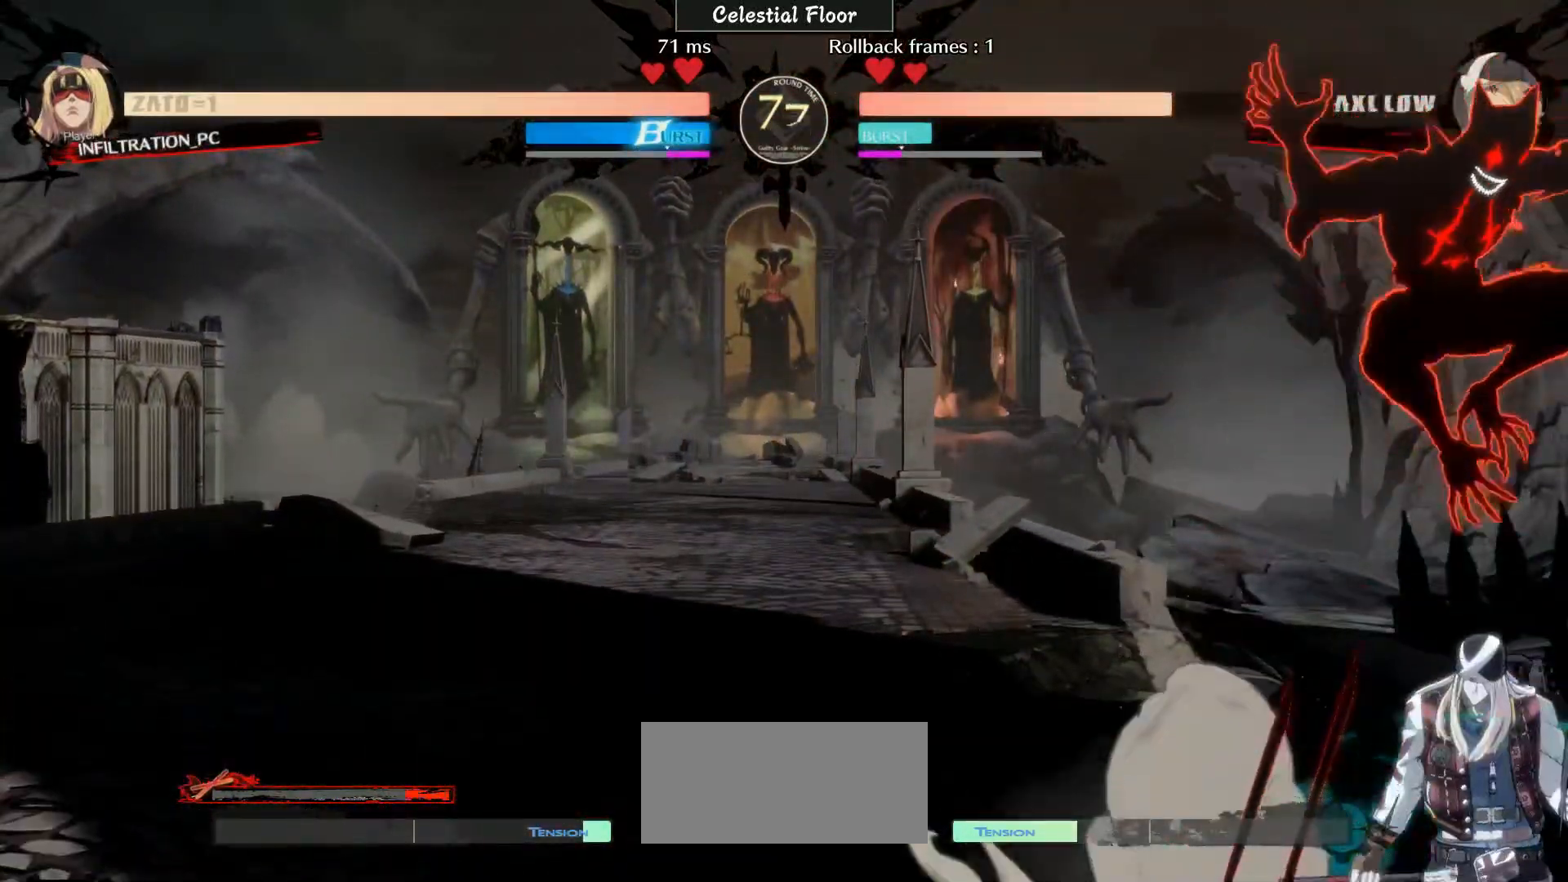
{"dt_ms": 500, "buttons": [], "left_stick": "center", "events": [[67, "R1", "down"], [167, "R1", "up"], [267, "L2", "down"], [367, "L2", "up"]]}
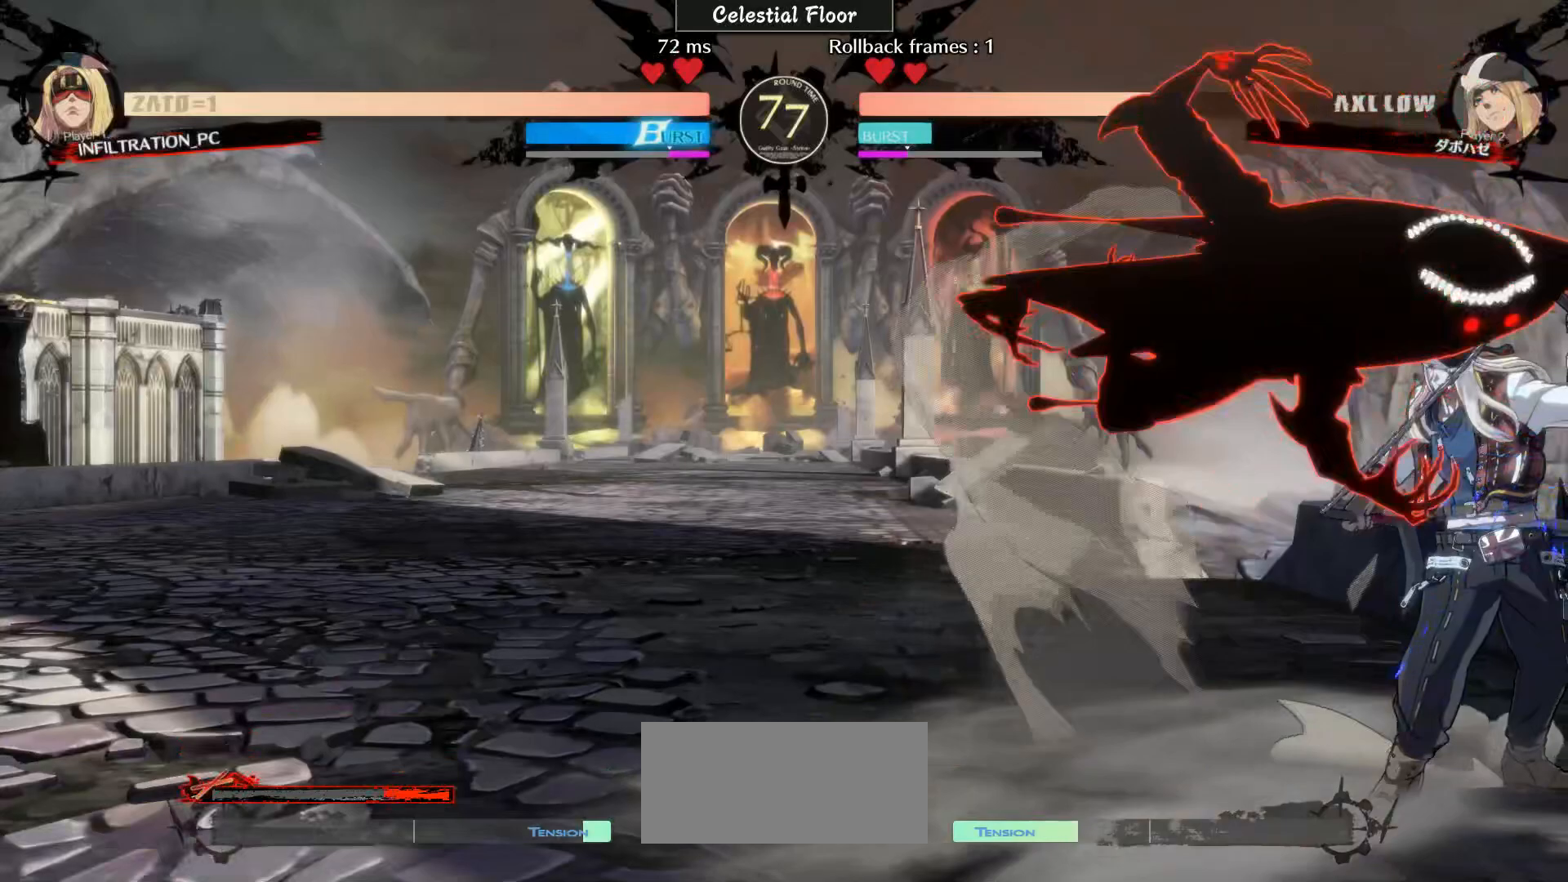
{"dt_ms": 500, "buttons": [], "left_stick": "right", "events": [[67, "left_stick", "right"], [167, "left_stick", "center"], [267, "left_stick", "right"]]}